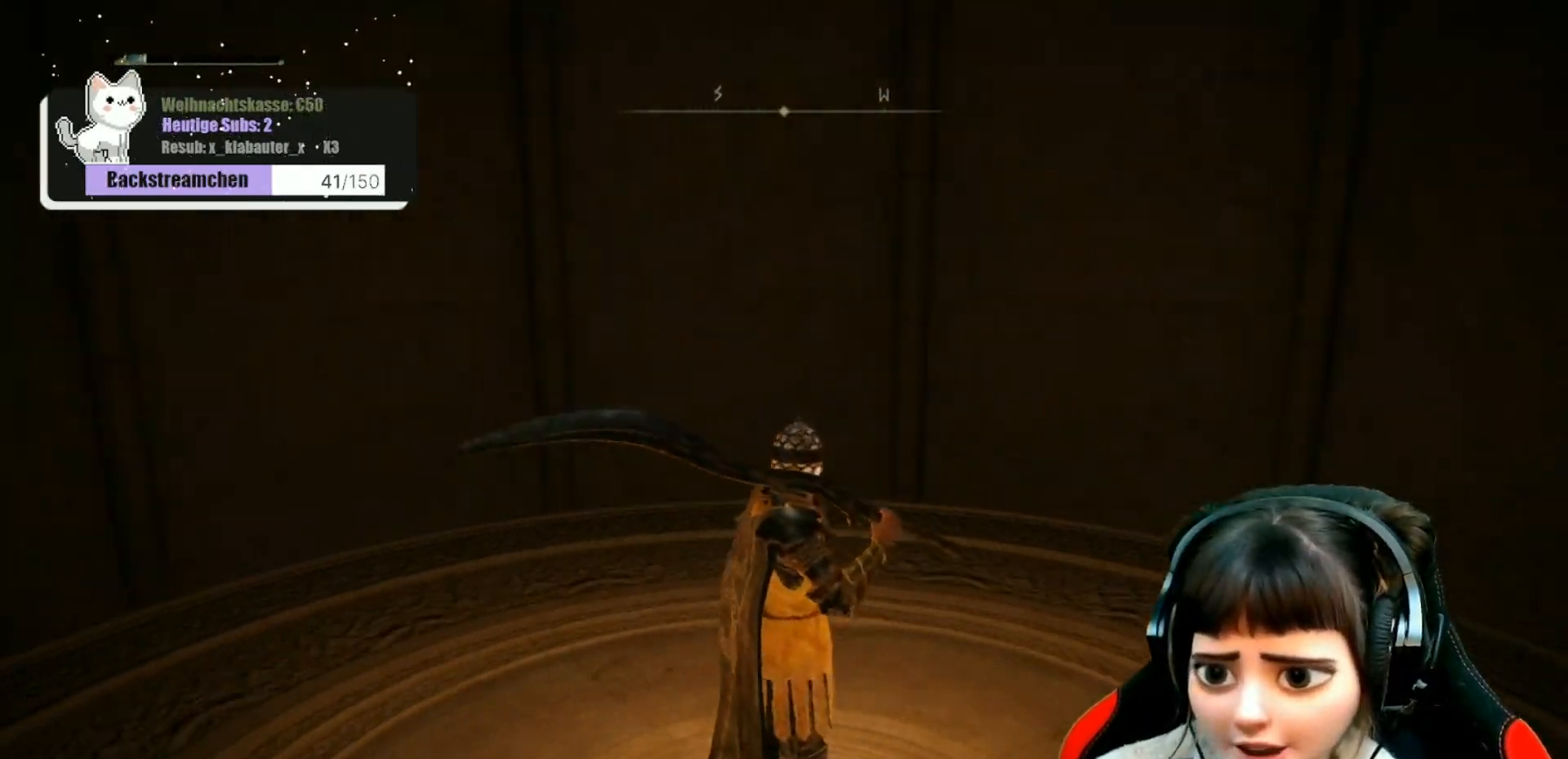
Gameplay with a controller (Xbox layout); each line is a JSON object with the inputs held at the frame after it. "events" lists button and stick changes between this image and that frame as [ms after this image, input, new state], when the widget could be followed in between.
{"buttons": [], "left_stick": "center", "right_stick": "up-left", "events": [[383, "right_stick", "center"], [500, "right_stick", "up-left"]]}
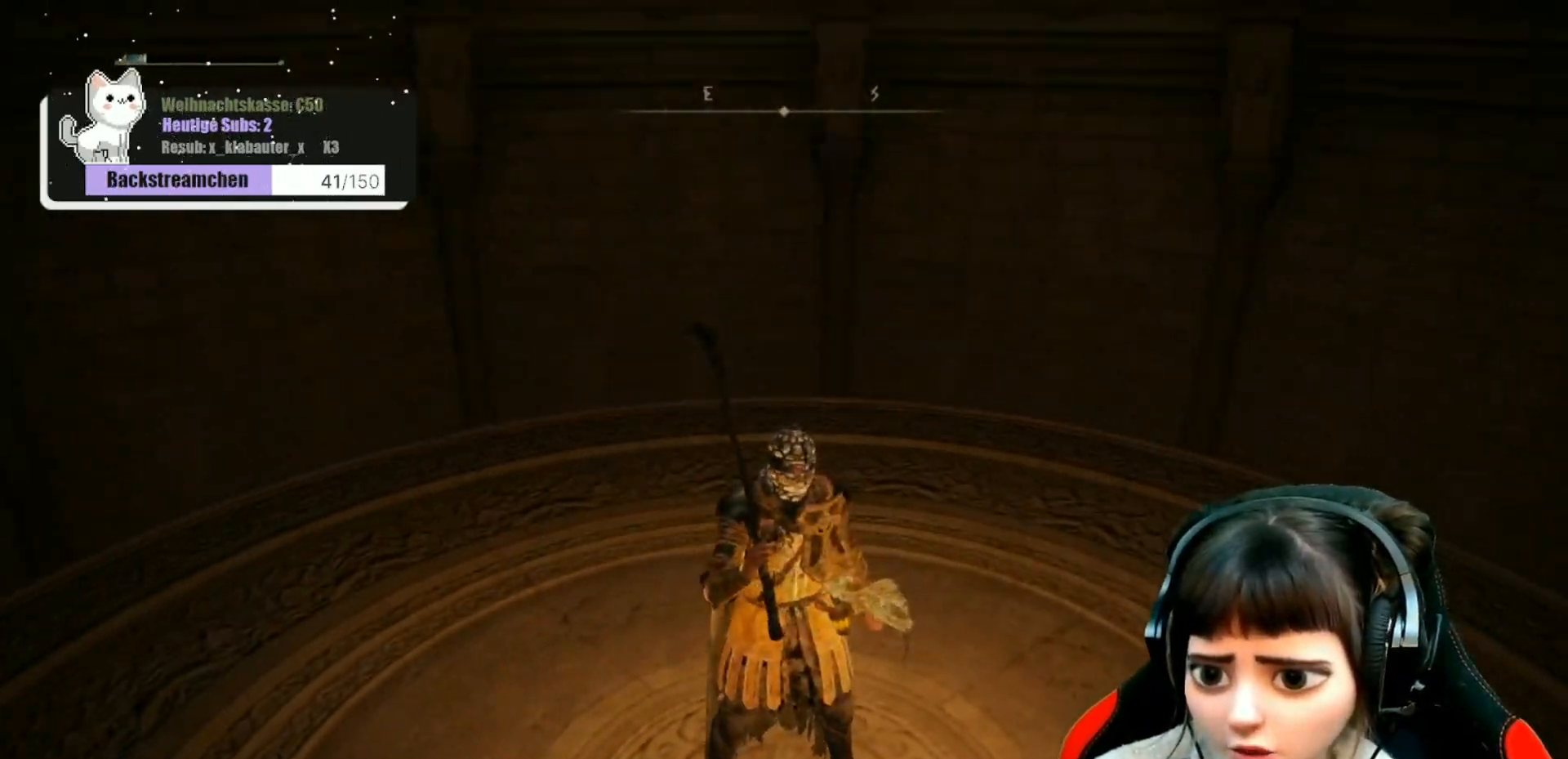
{"buttons": [], "left_stick": "center", "right_stick": "center", "events": [[483, "right_stick", "center"]]}
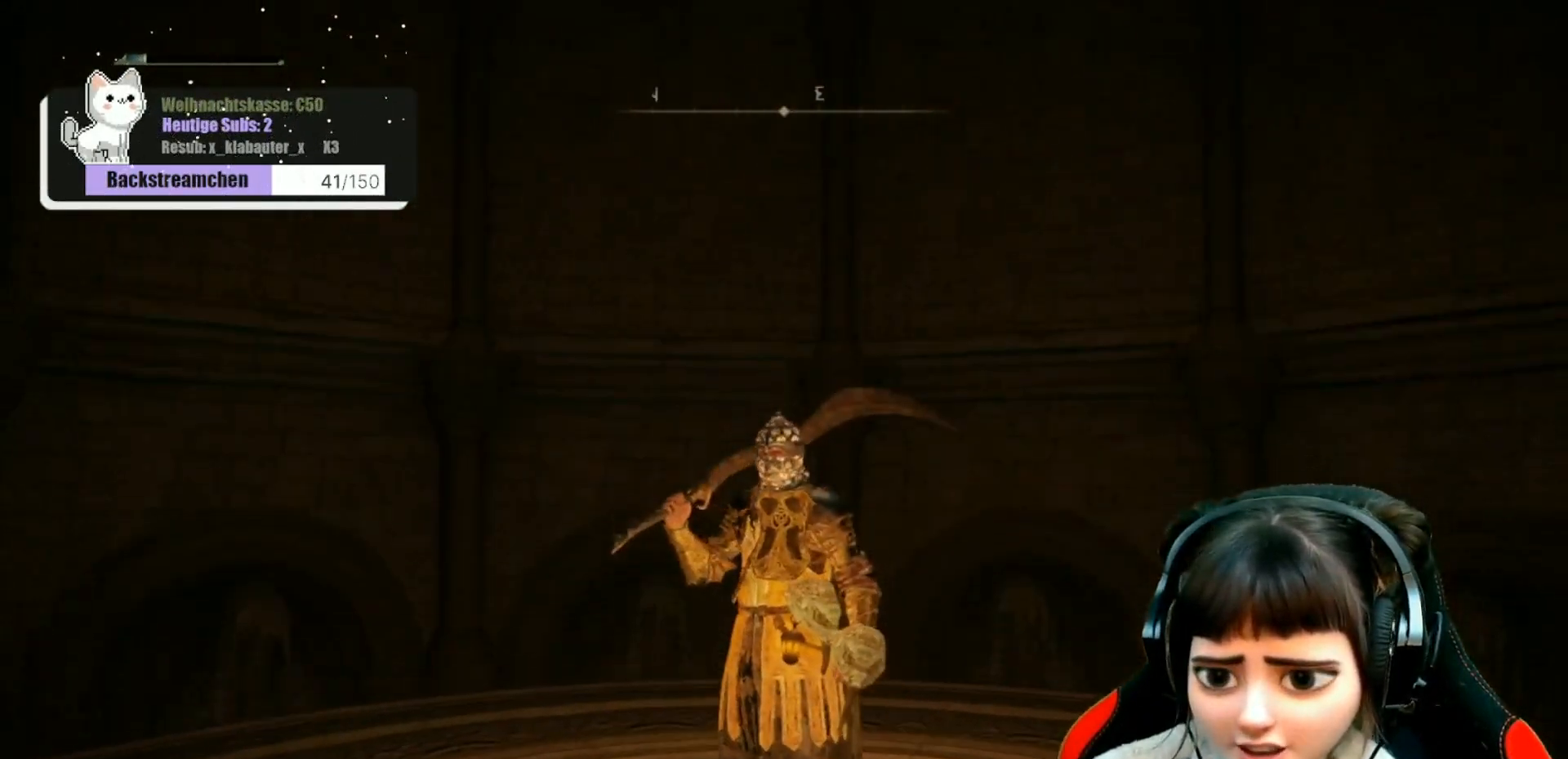
{"buttons": [], "left_stick": "center", "right_stick": "center", "events": []}
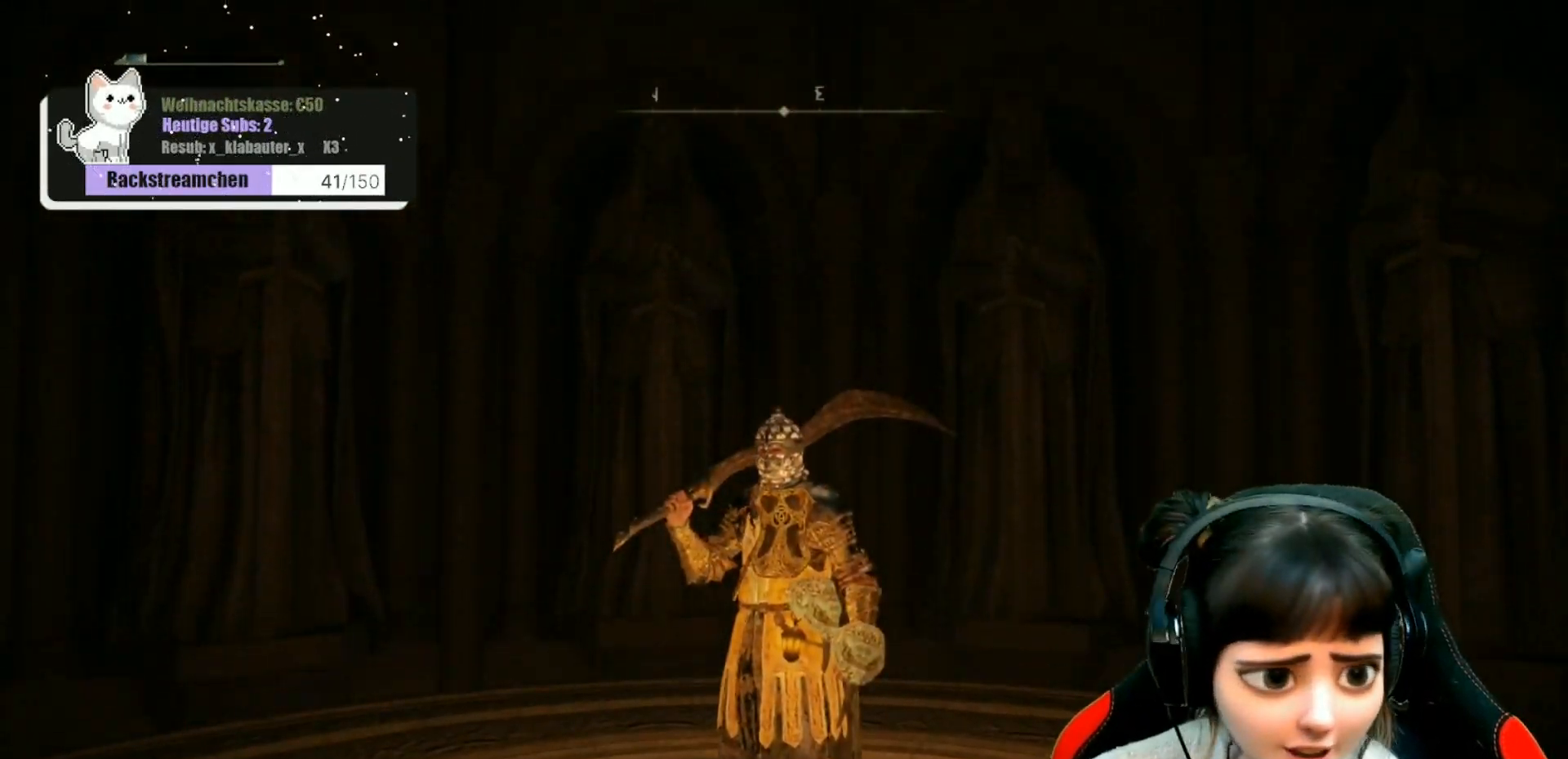
{"buttons": [], "left_stick": "center", "right_stick": "center", "events": []}
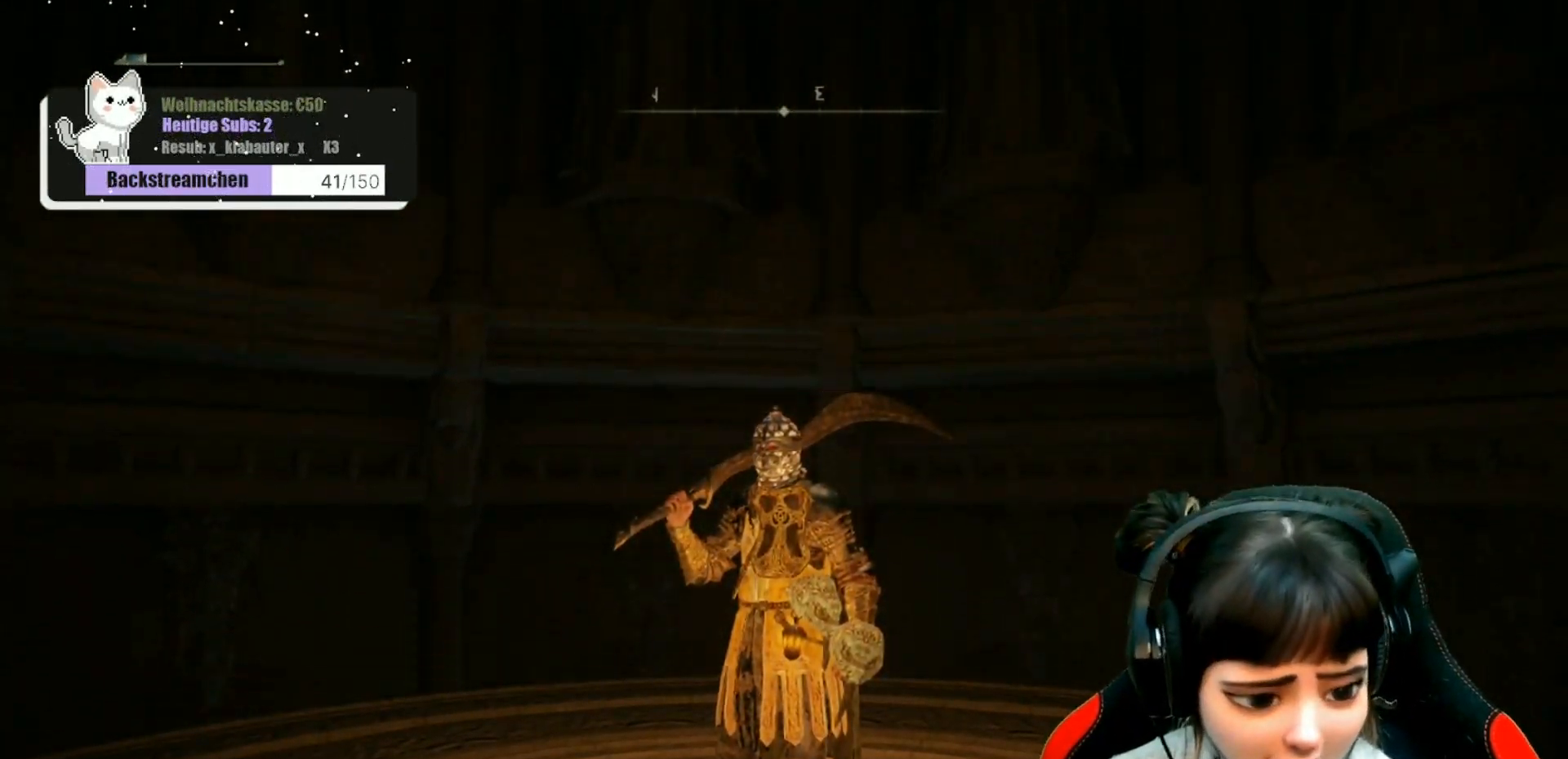
{"buttons": [], "left_stick": "center", "right_stick": "center", "events": [[317, "right_stick", "down-left"], [483, "right_stick", "center"]]}
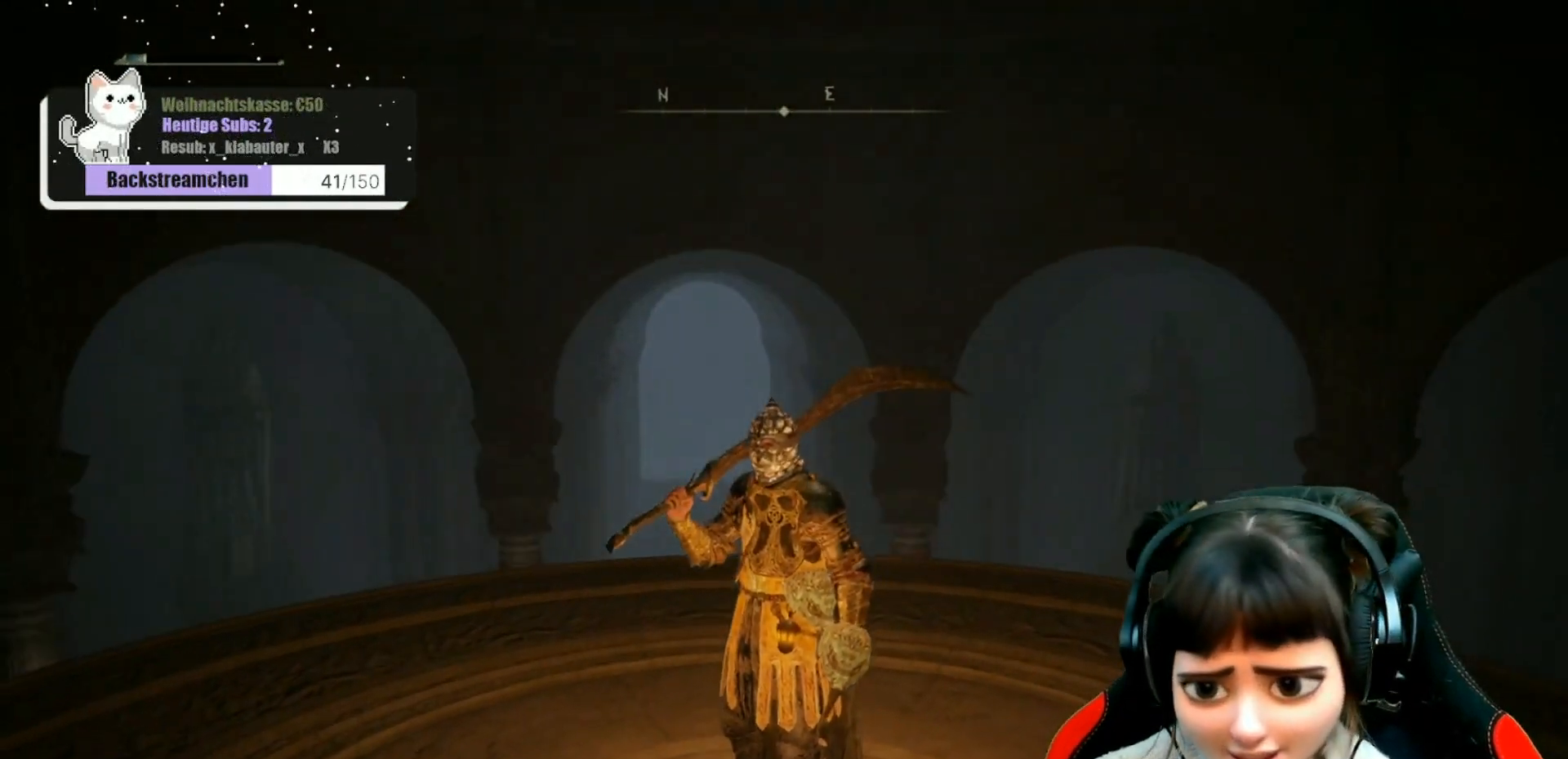
{"buttons": [], "left_stick": "center", "right_stick": "center", "events": []}
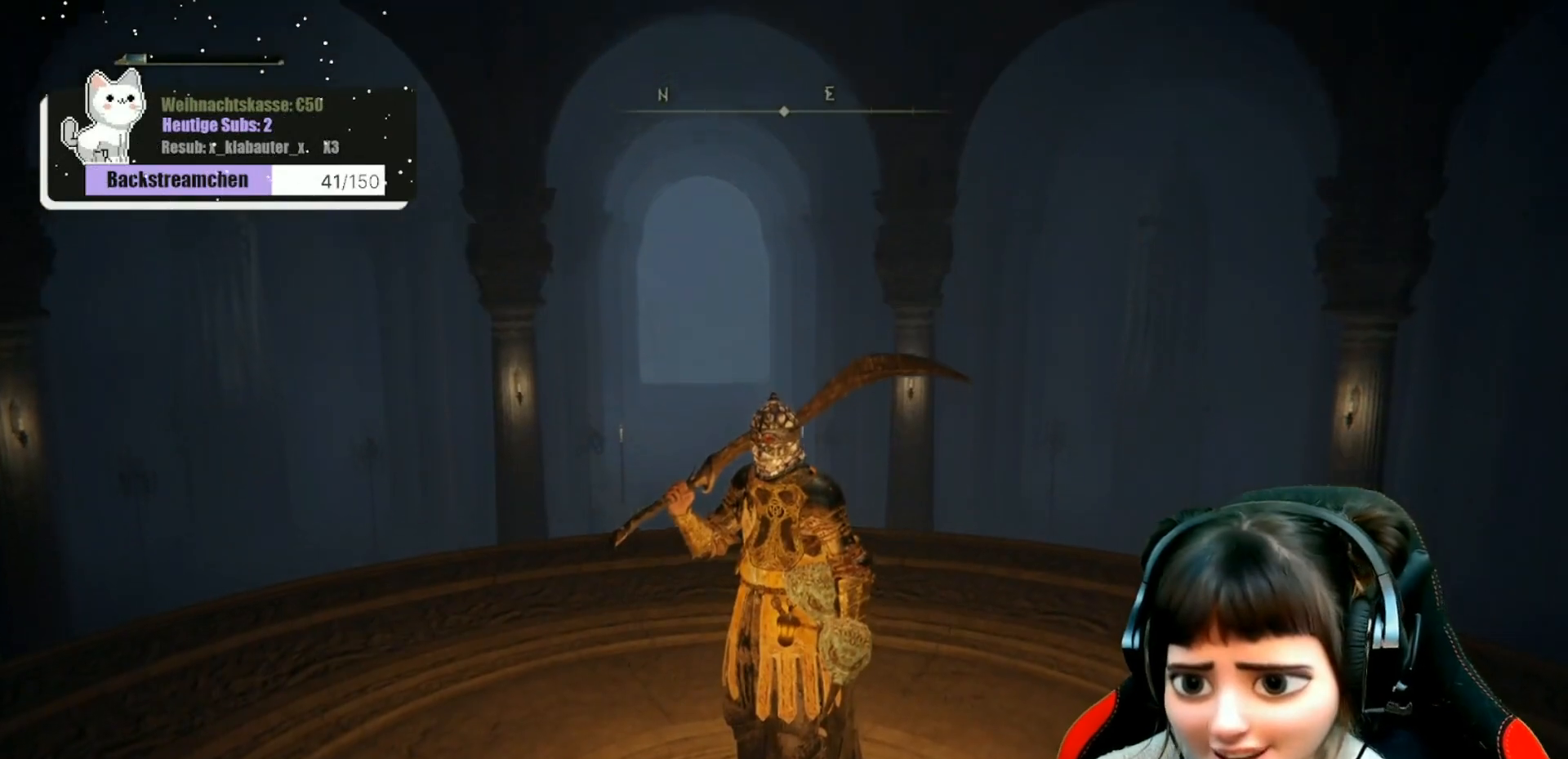
{"buttons": [], "left_stick": "center", "right_stick": "center", "events": []}
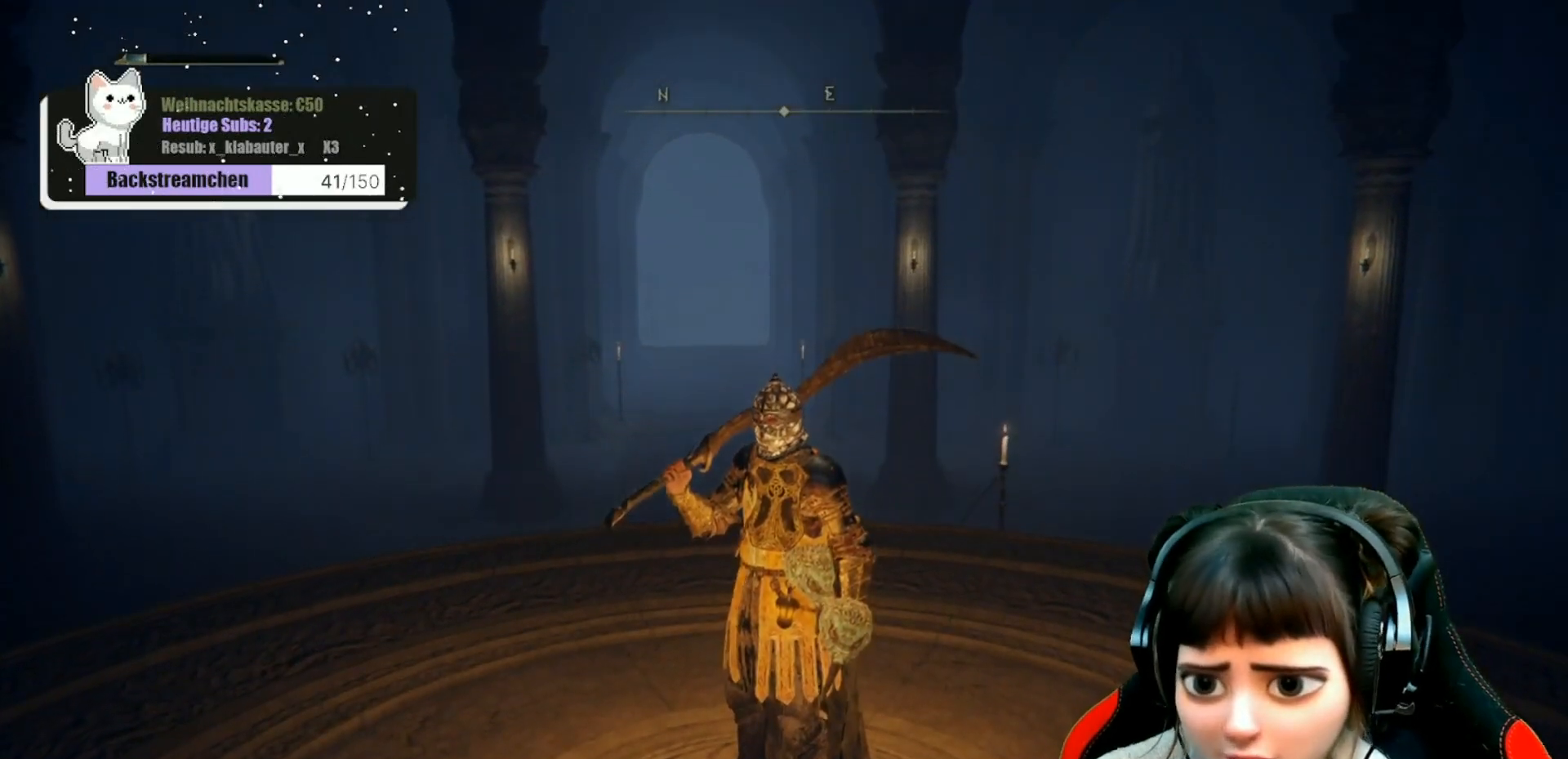
{"buttons": [], "left_stick": "center", "right_stick": "left", "events": [[67, "right_stick", "left"]]}
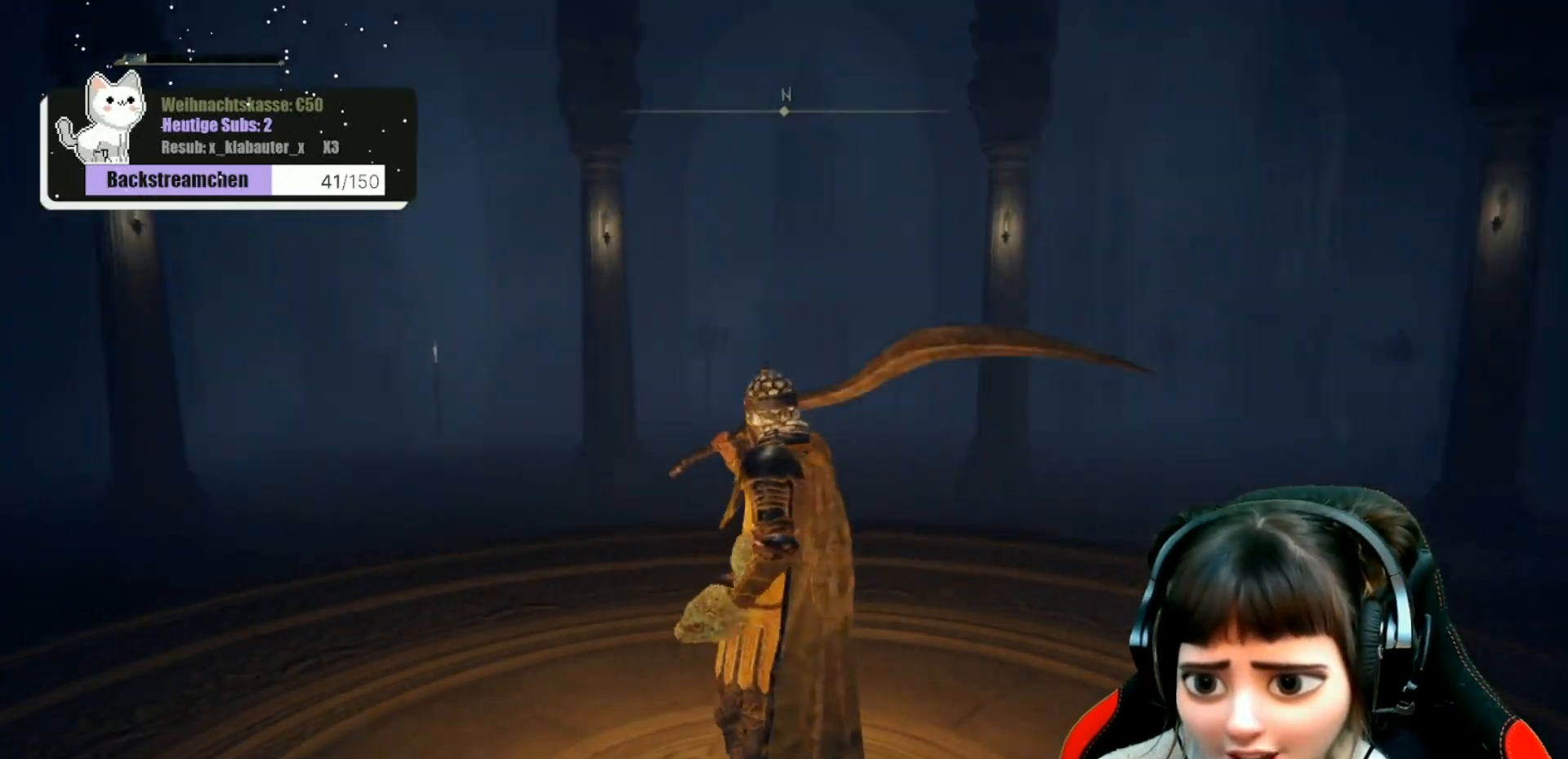
{"buttons": [], "left_stick": "center", "right_stick": "left", "events": [[33, "right_stick", "center"], [333, "right_stick", "left"]]}
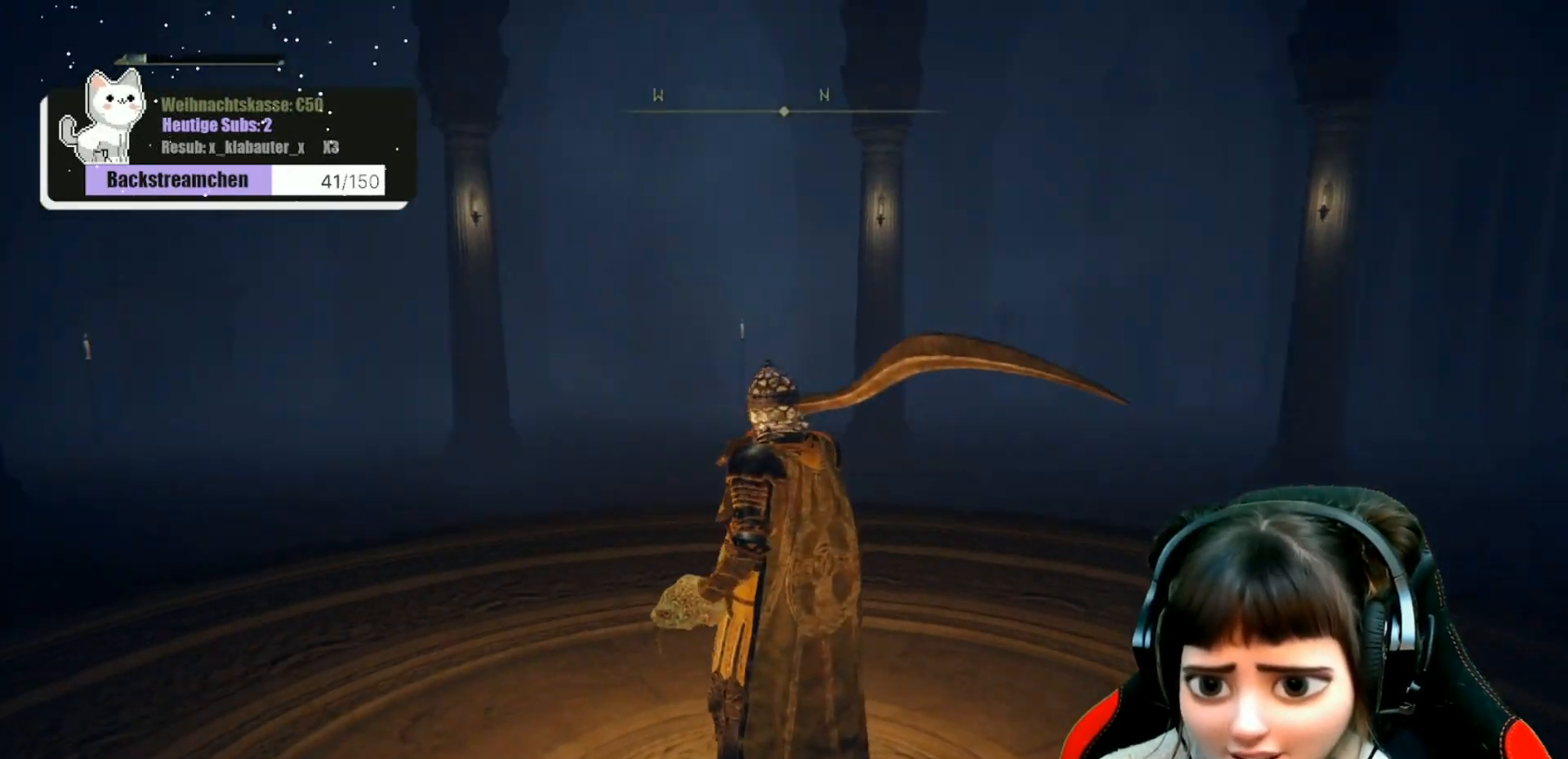
{"buttons": [], "left_stick": "center", "right_stick": "center", "events": [[333, "right_stick", "center"]]}
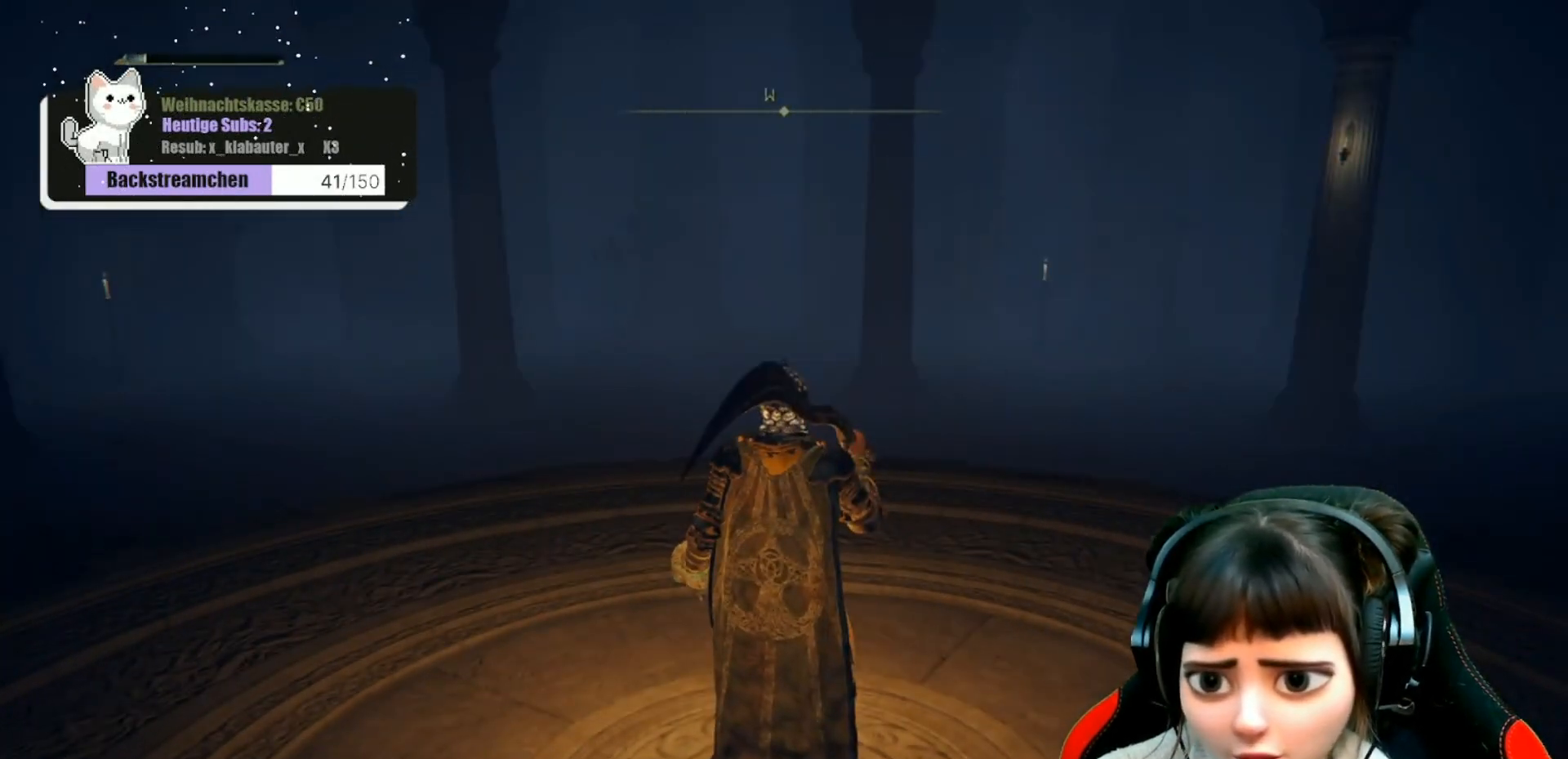
{"buttons": [], "left_stick": "center", "right_stick": "left", "events": [[67, "right_stick", "left"]]}
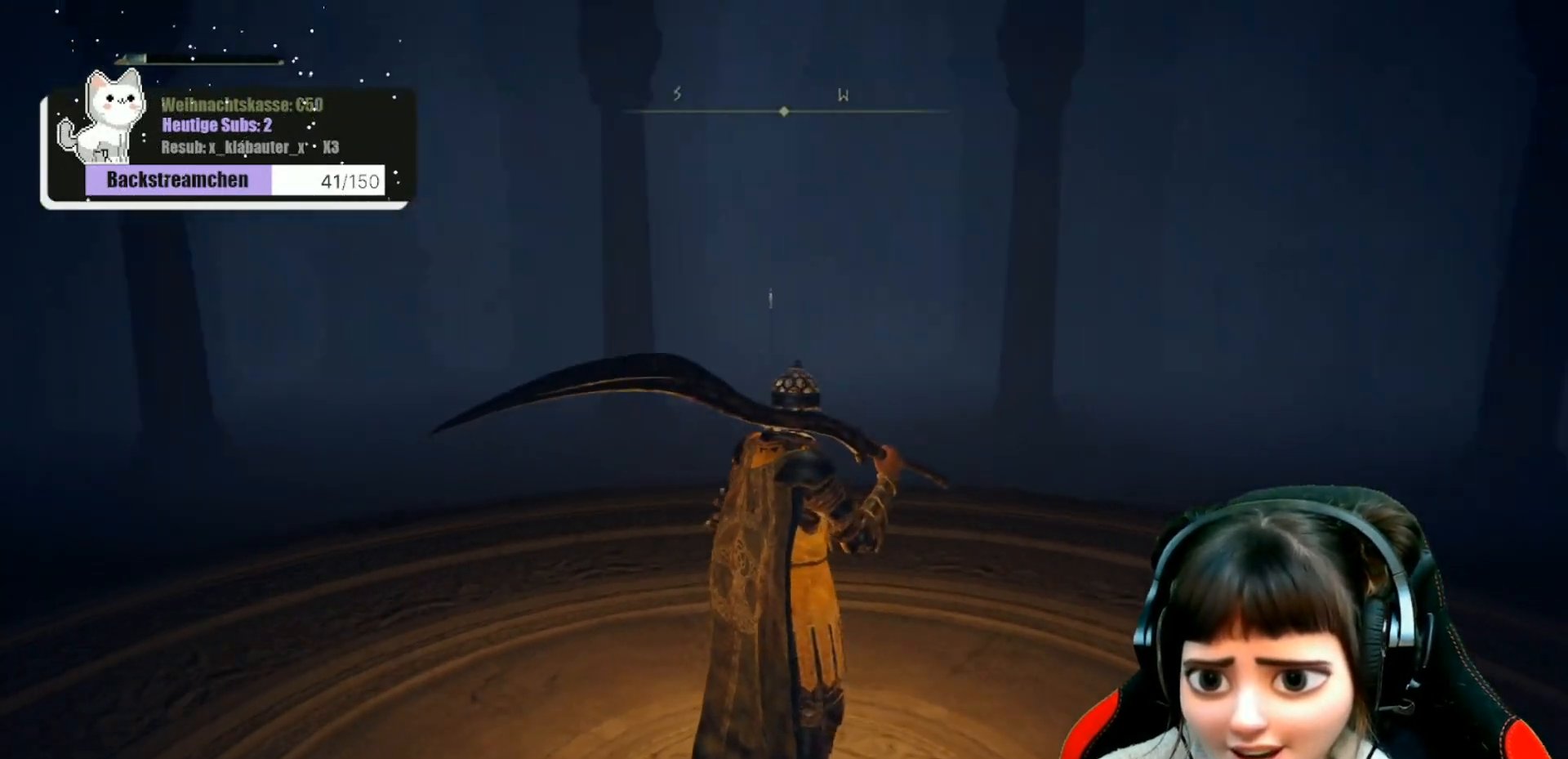
{"buttons": [], "left_stick": "center", "right_stick": "left", "events": []}
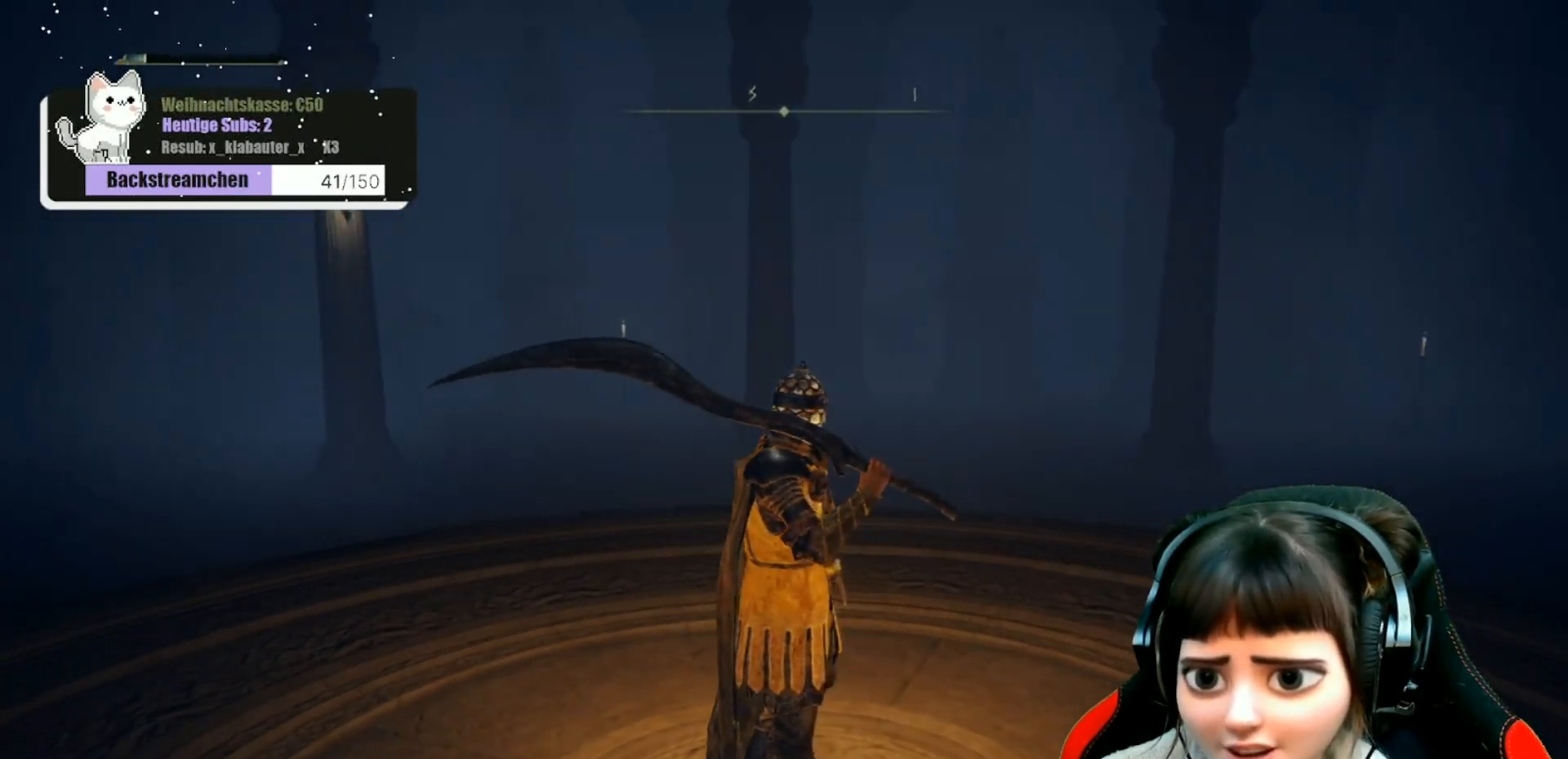
{"buttons": [], "left_stick": "center", "right_stick": "left", "events": [[317, "right_stick", "center"], [483, "right_stick", "left"]]}
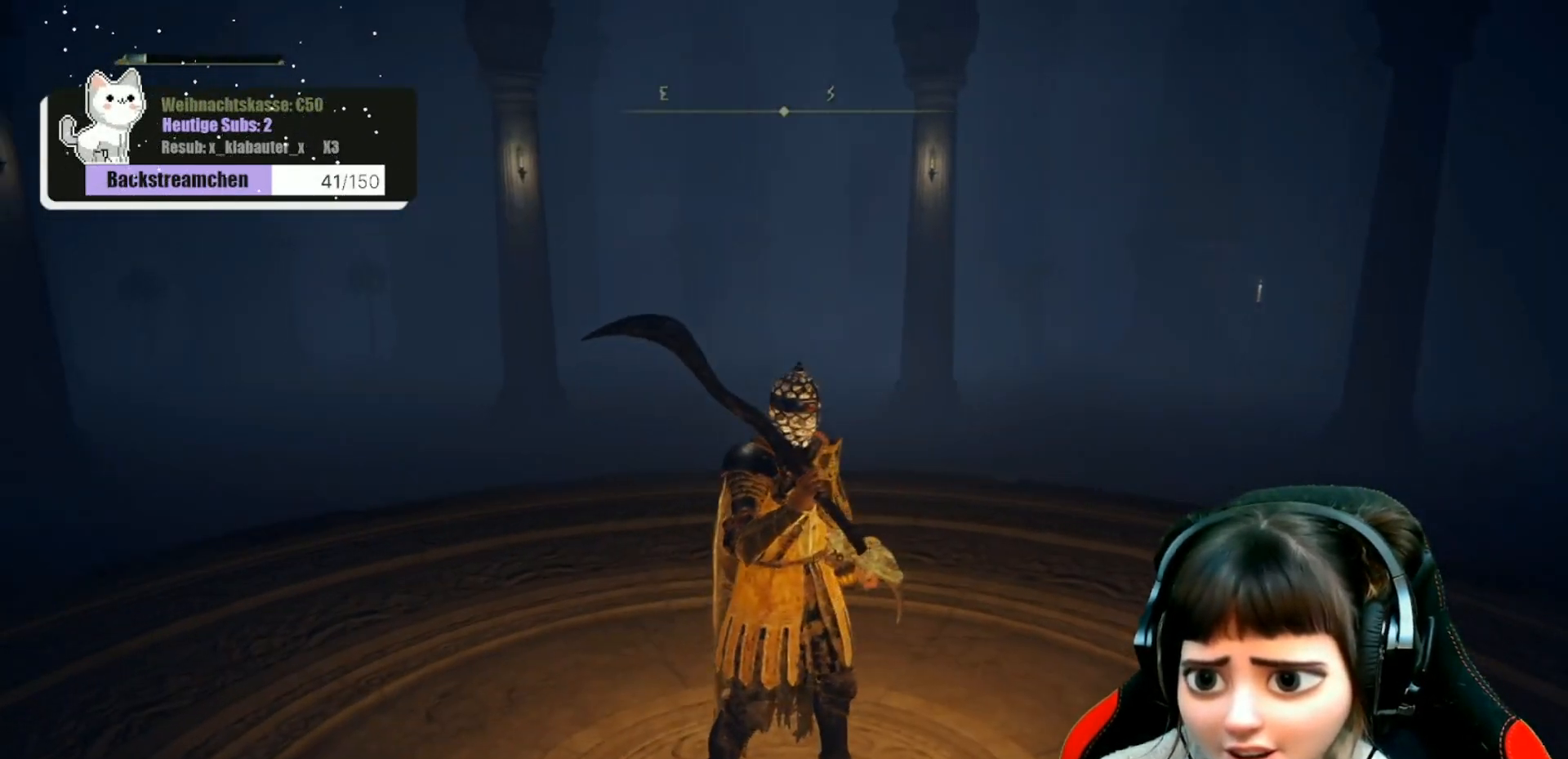
{"buttons": [], "left_stick": "center", "right_stick": "center", "events": [[350, "right_stick", "center"]]}
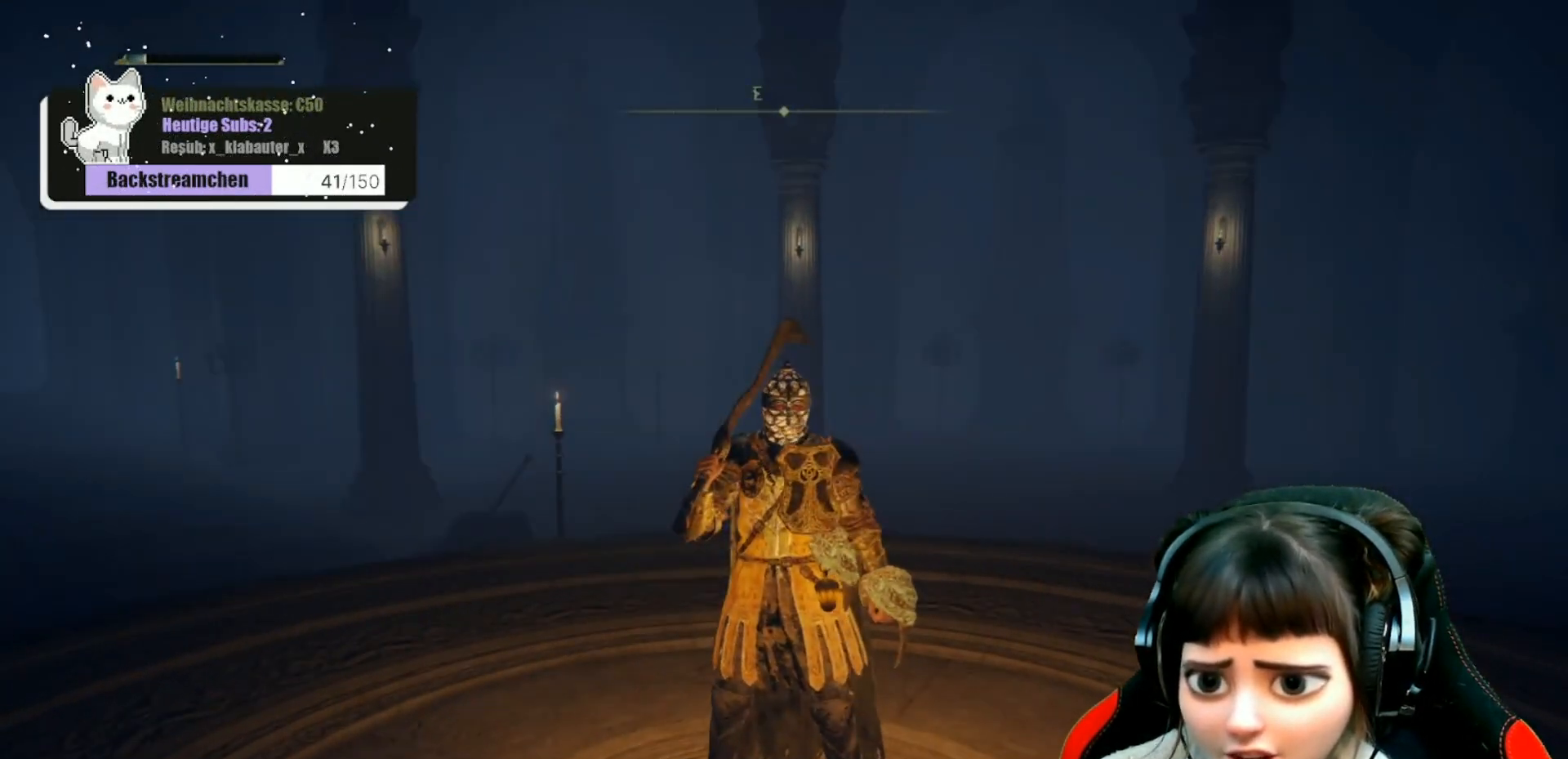
{"buttons": [], "left_stick": "up", "right_stick": "center", "events": [[67, "right_stick", "left"], [283, "right_stick", "center"], [433, "left_stick", "up"]]}
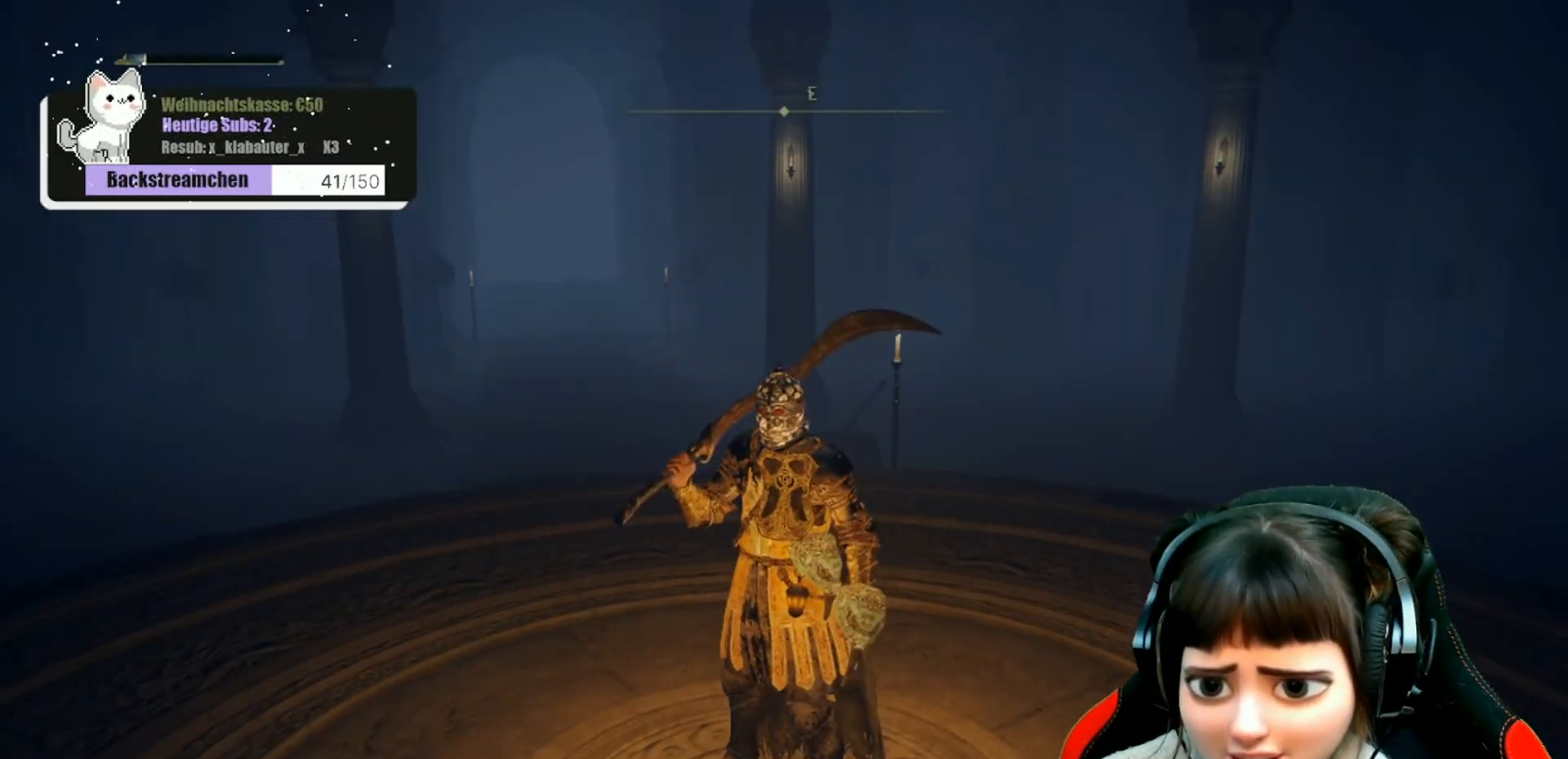
{"buttons": [], "left_stick": "up", "right_stick": "center", "events": [[150, "right_stick", "left"], [283, "right_stick", "center"]]}
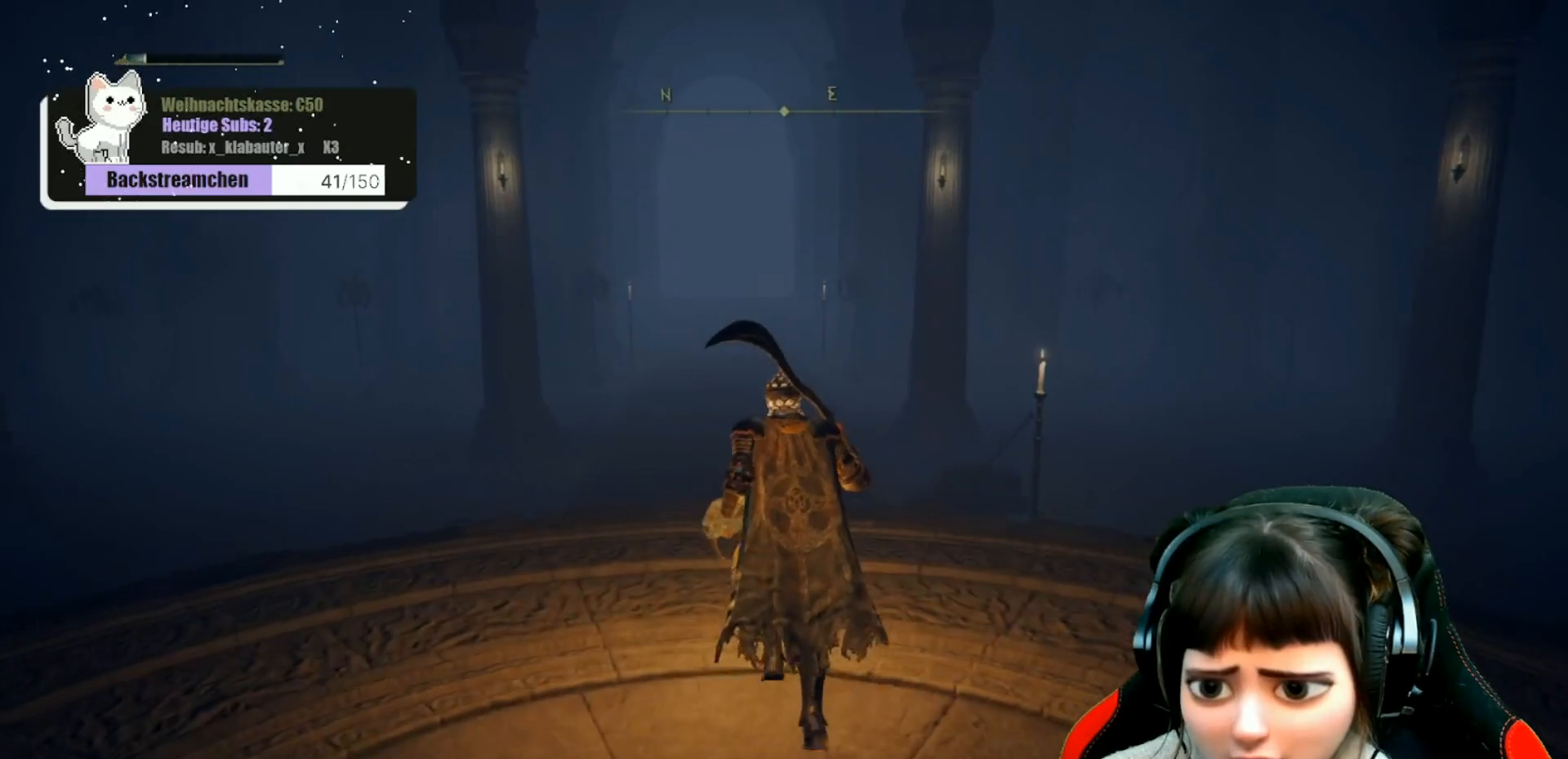
{"buttons": [], "left_stick": "up", "right_stick": "center", "events": []}
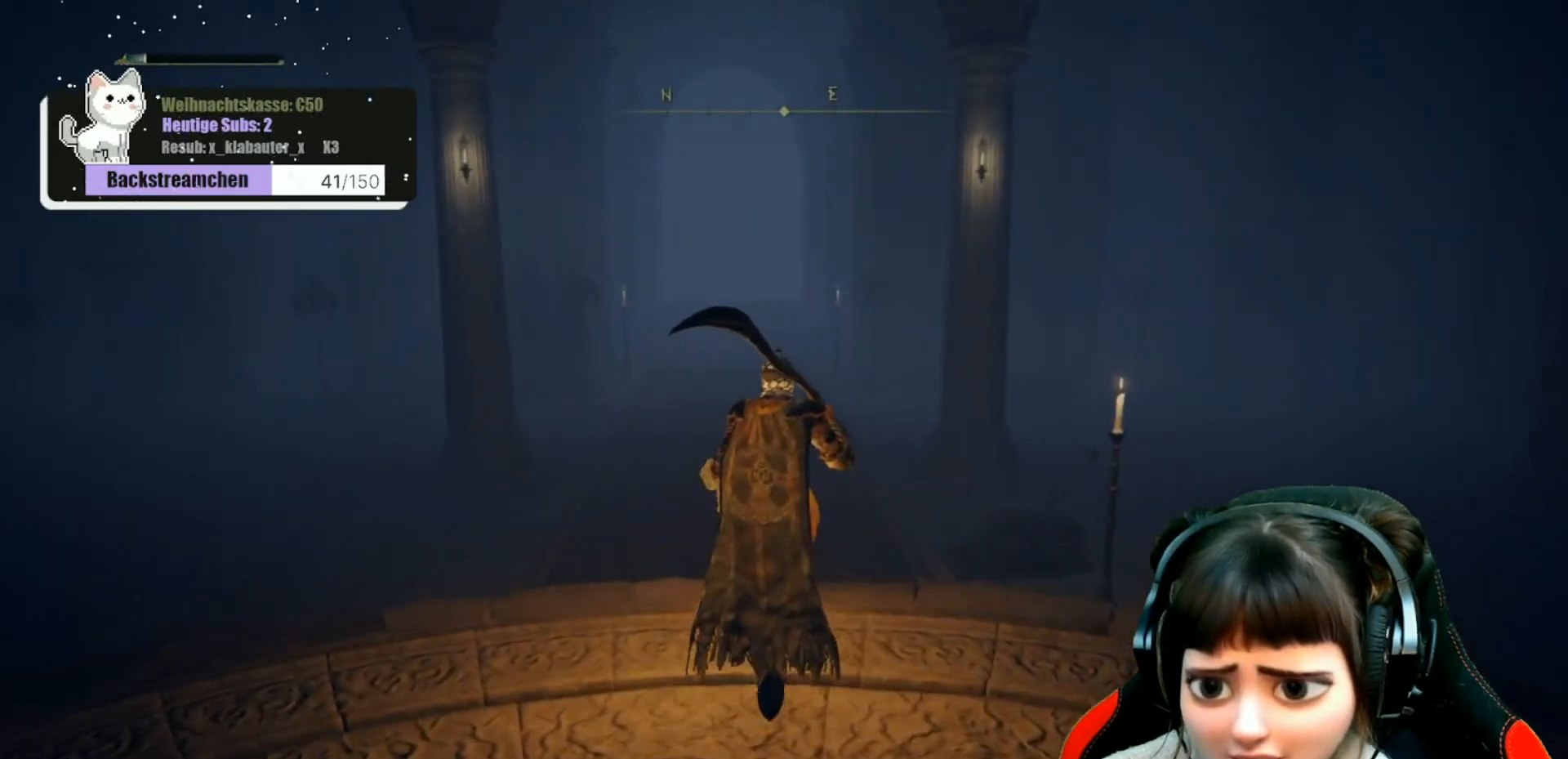
{"buttons": [], "left_stick": "up", "right_stick": "center", "events": []}
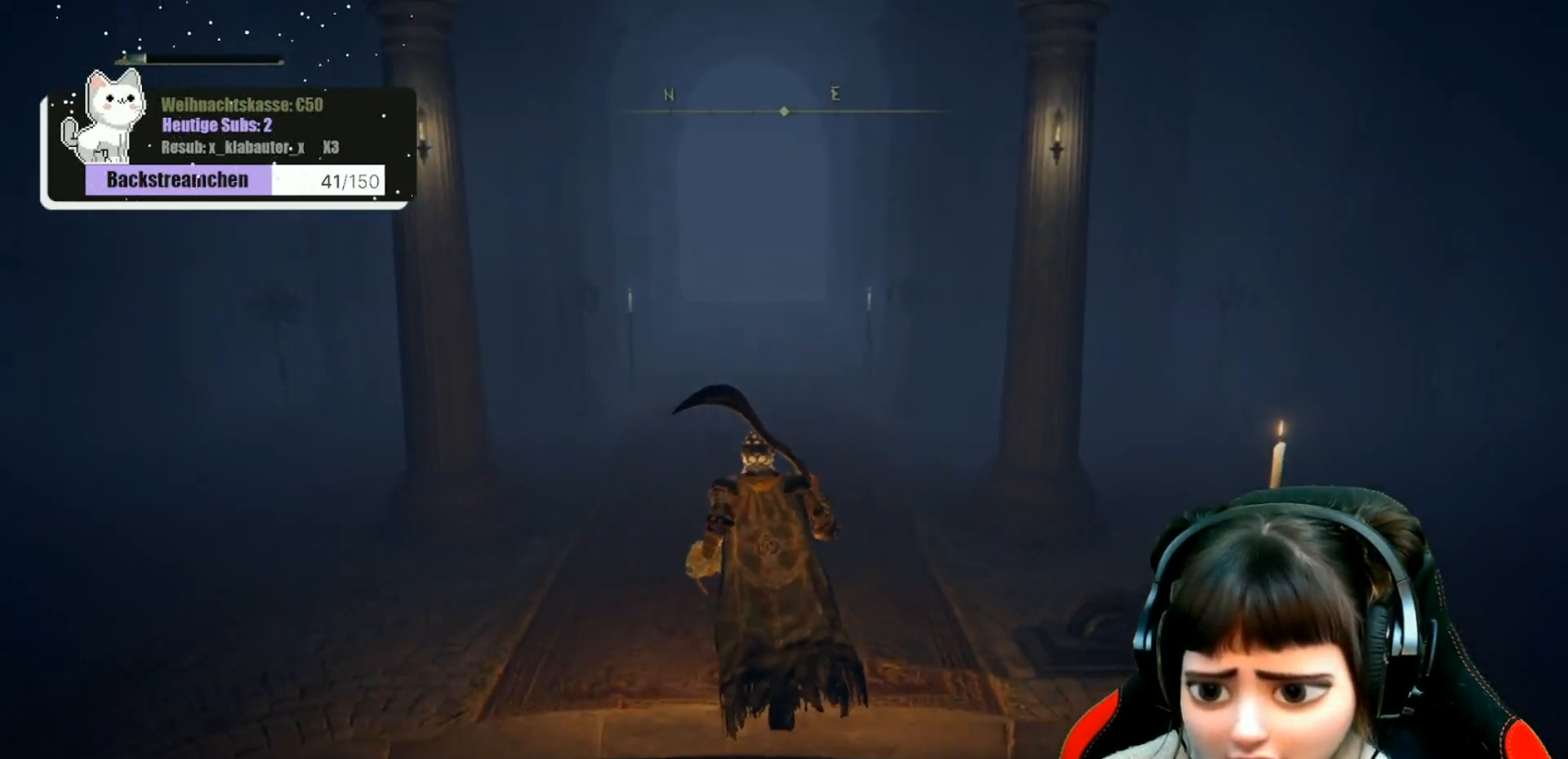
{"buttons": [], "left_stick": "up", "right_stick": "center", "events": []}
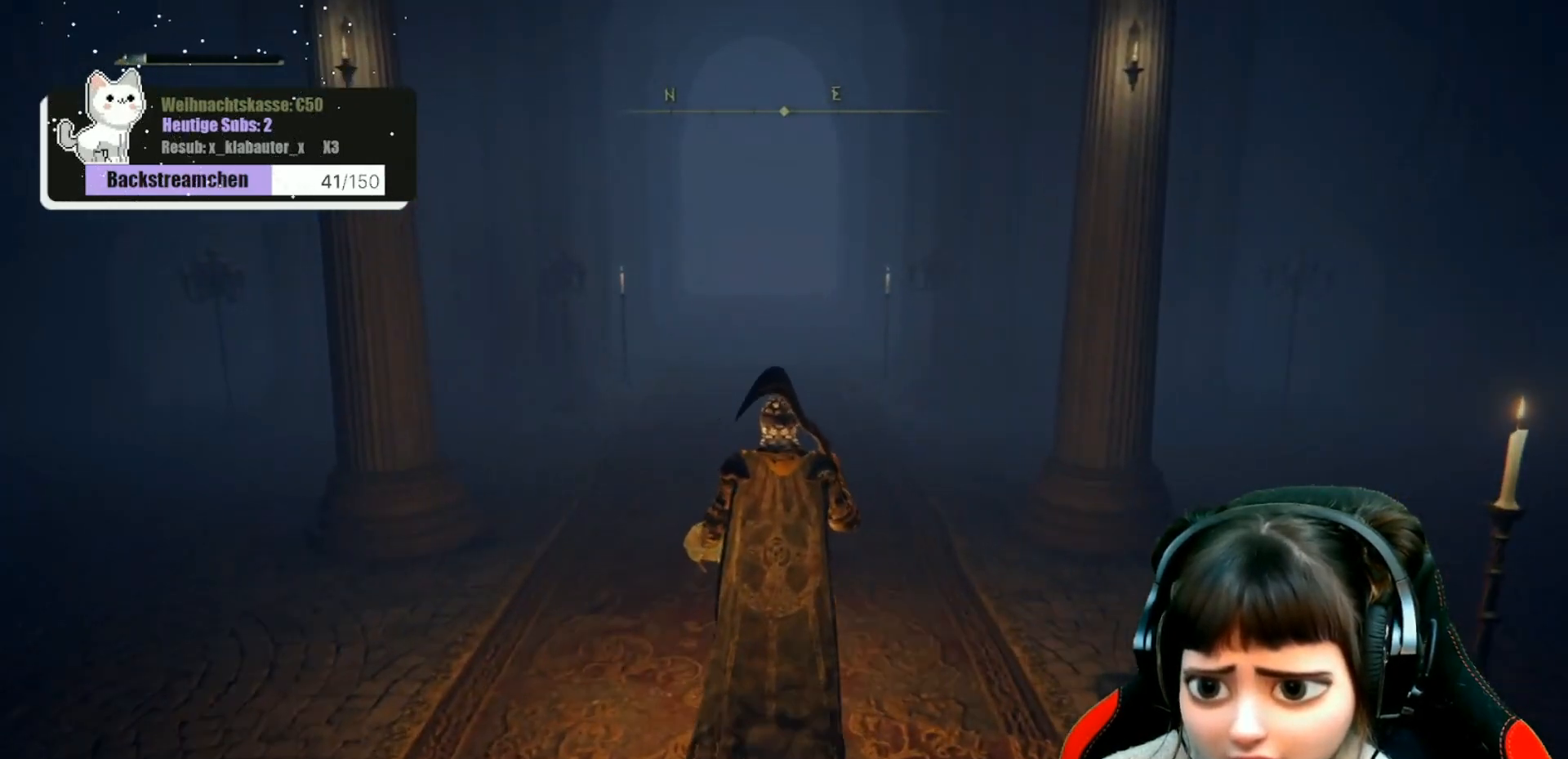
{"buttons": [], "left_stick": "up", "right_stick": "center", "events": []}
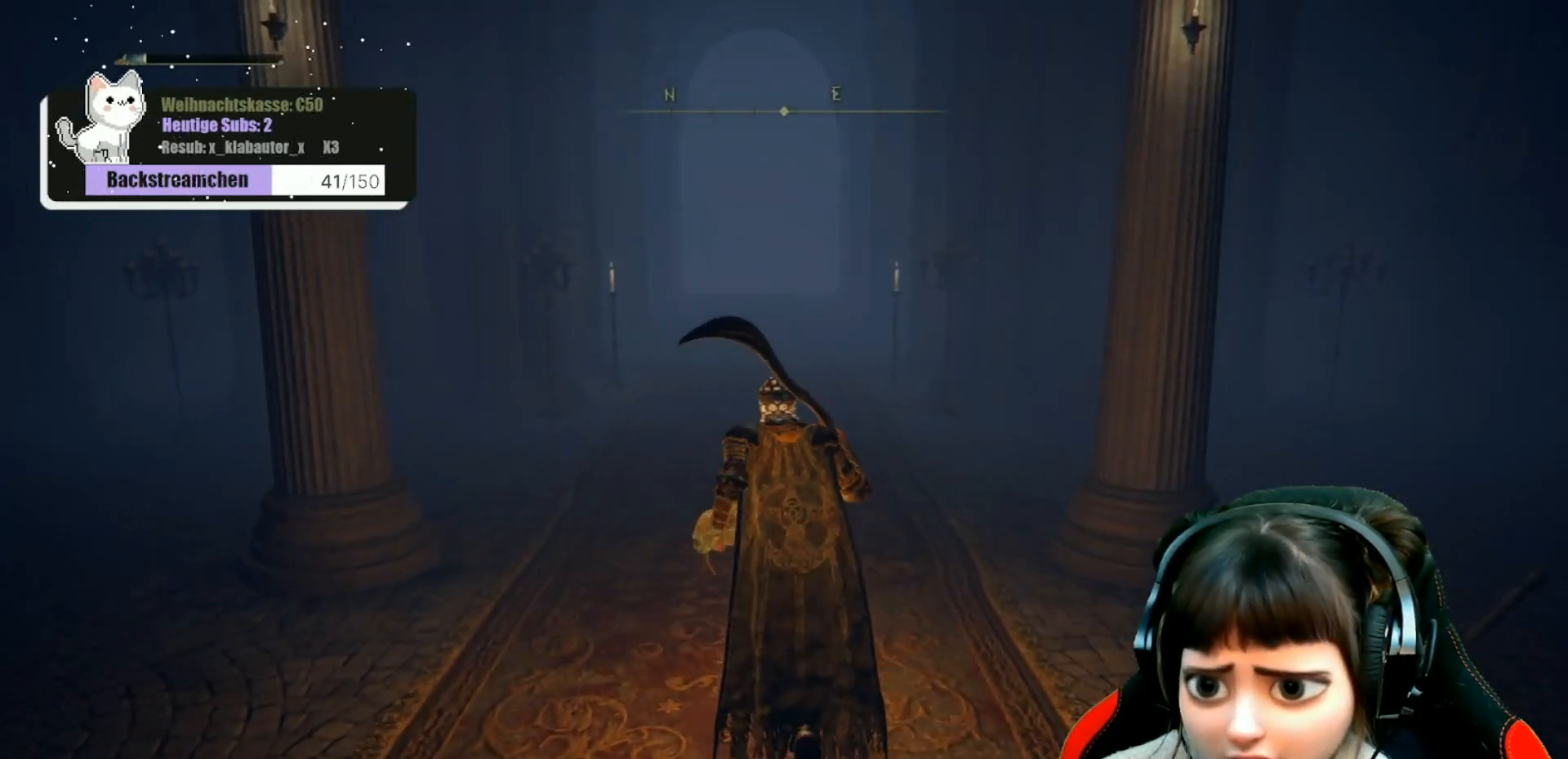
{"buttons": [], "left_stick": "up", "right_stick": "center", "events": []}
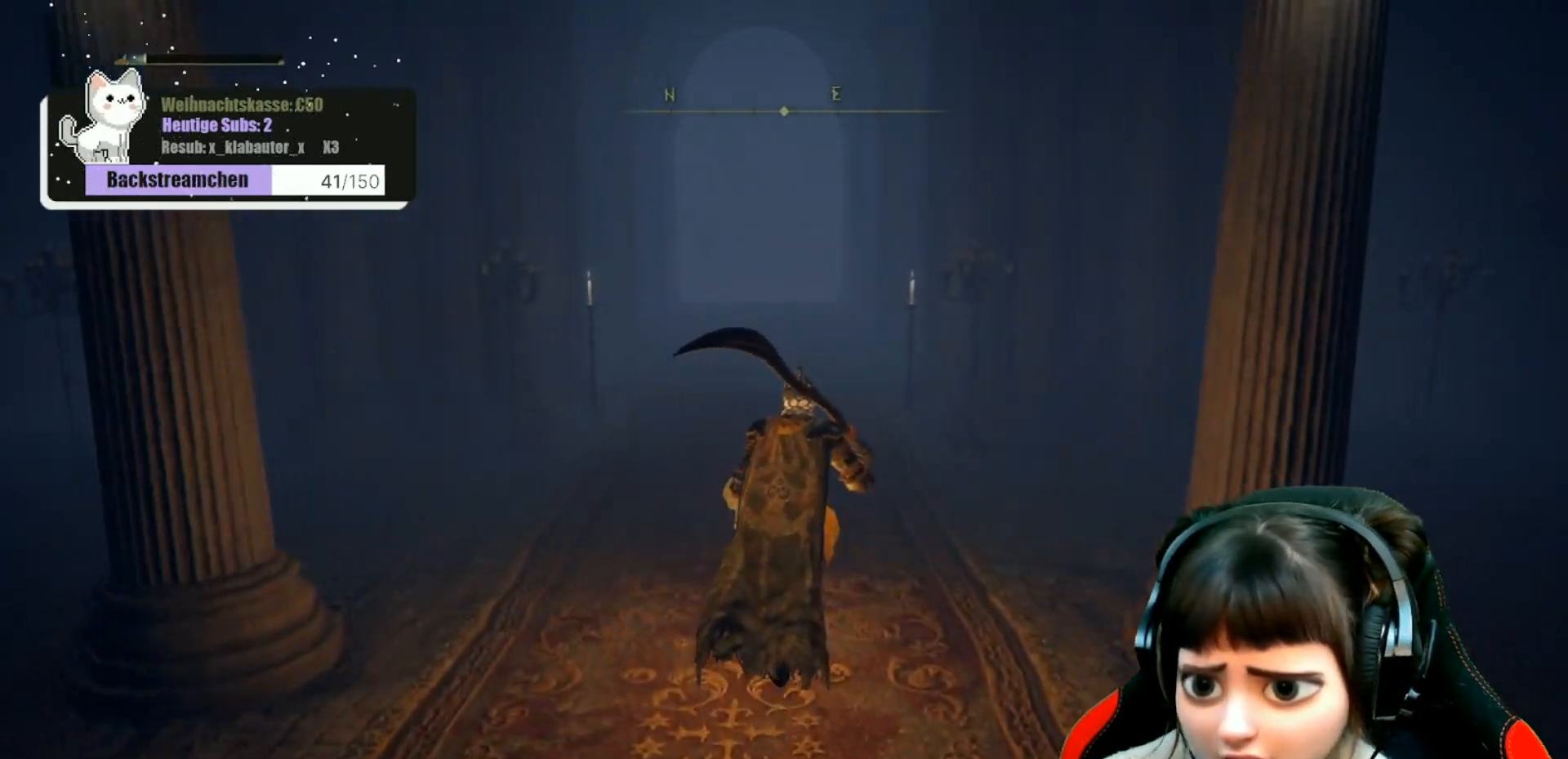
{"buttons": [], "left_stick": "up", "right_stick": "center", "events": []}
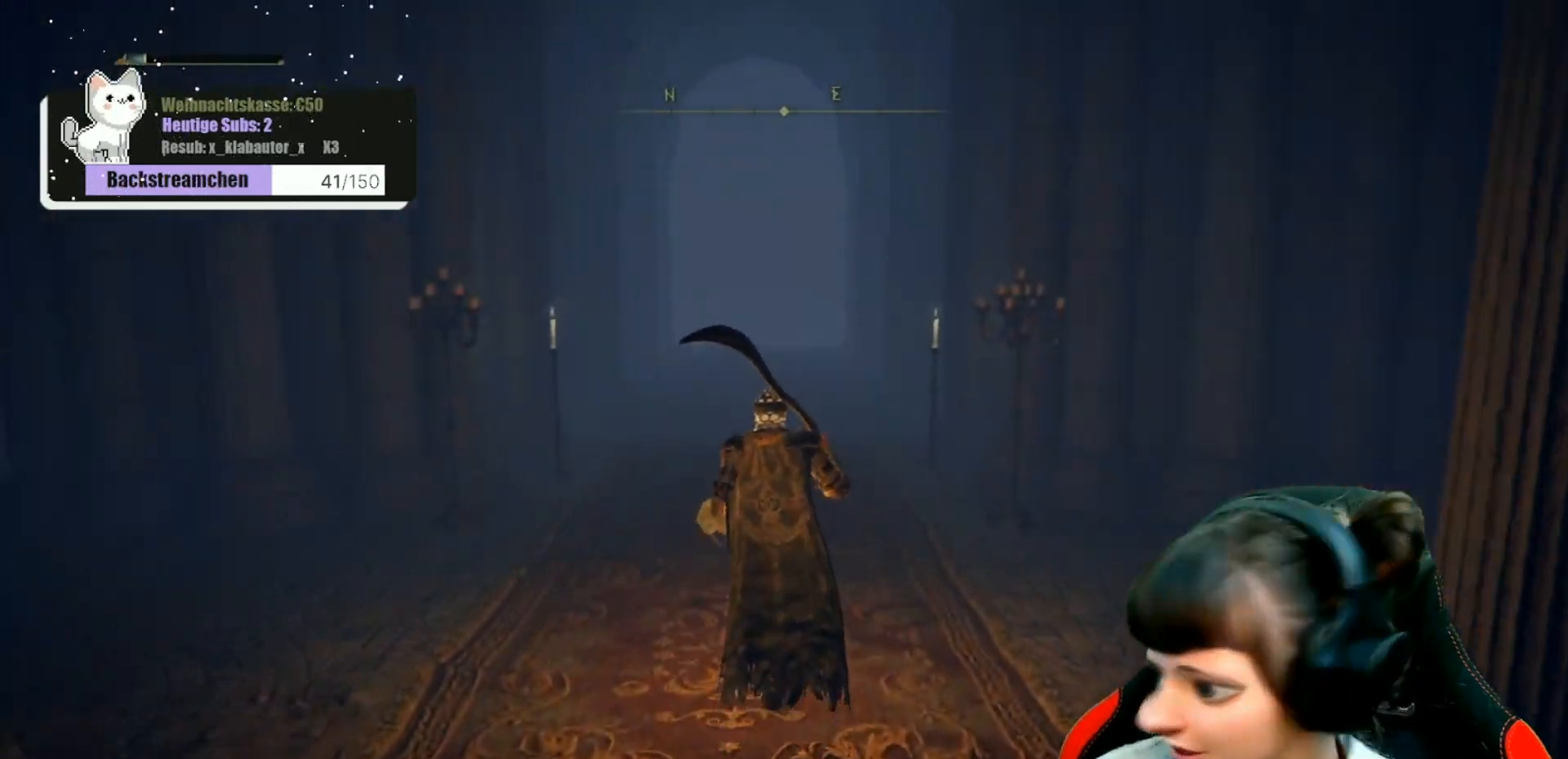
{"buttons": [], "left_stick": "up", "right_stick": "center", "events": []}
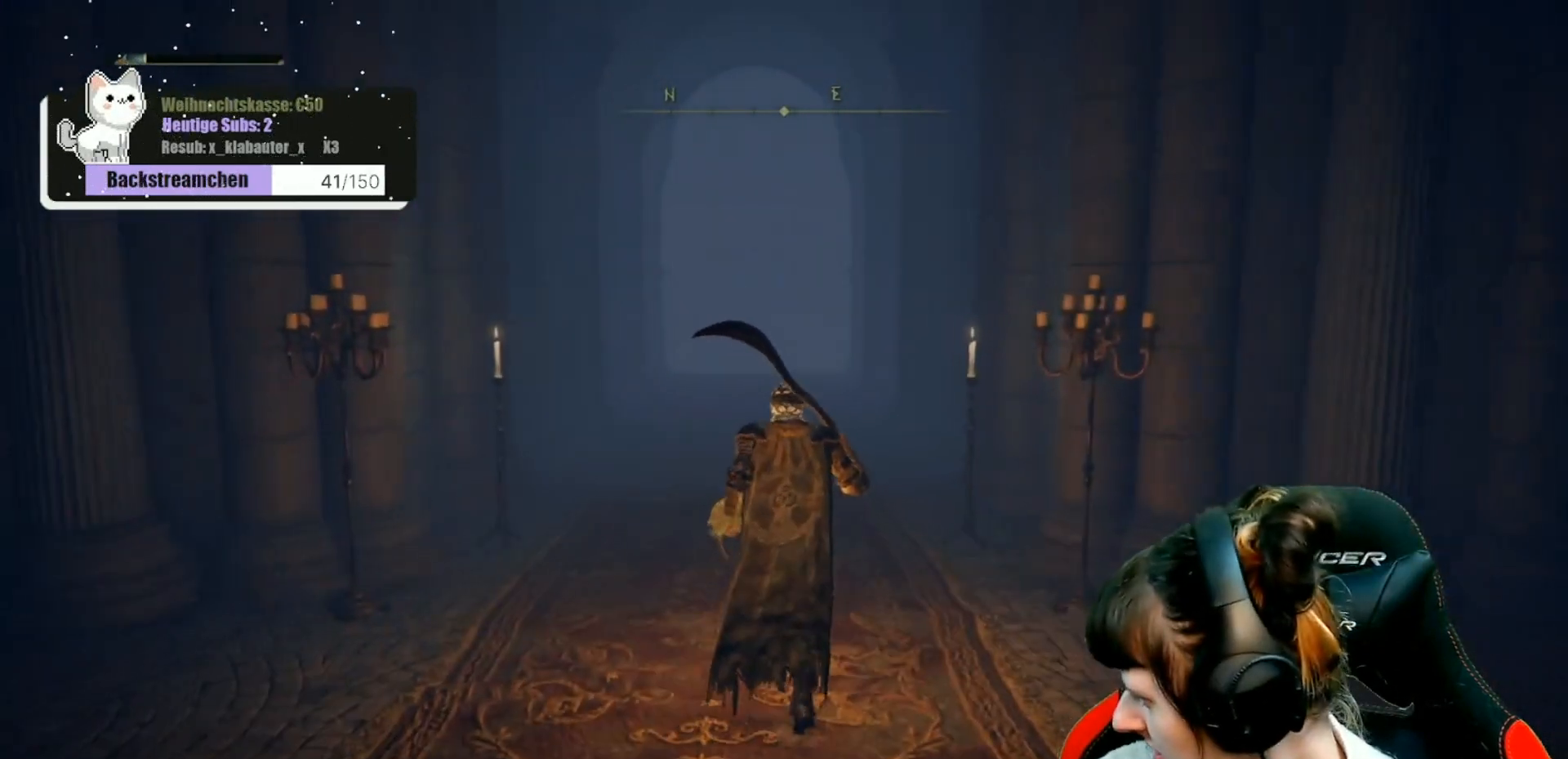
{"buttons": [], "left_stick": "up", "right_stick": "center", "events": []}
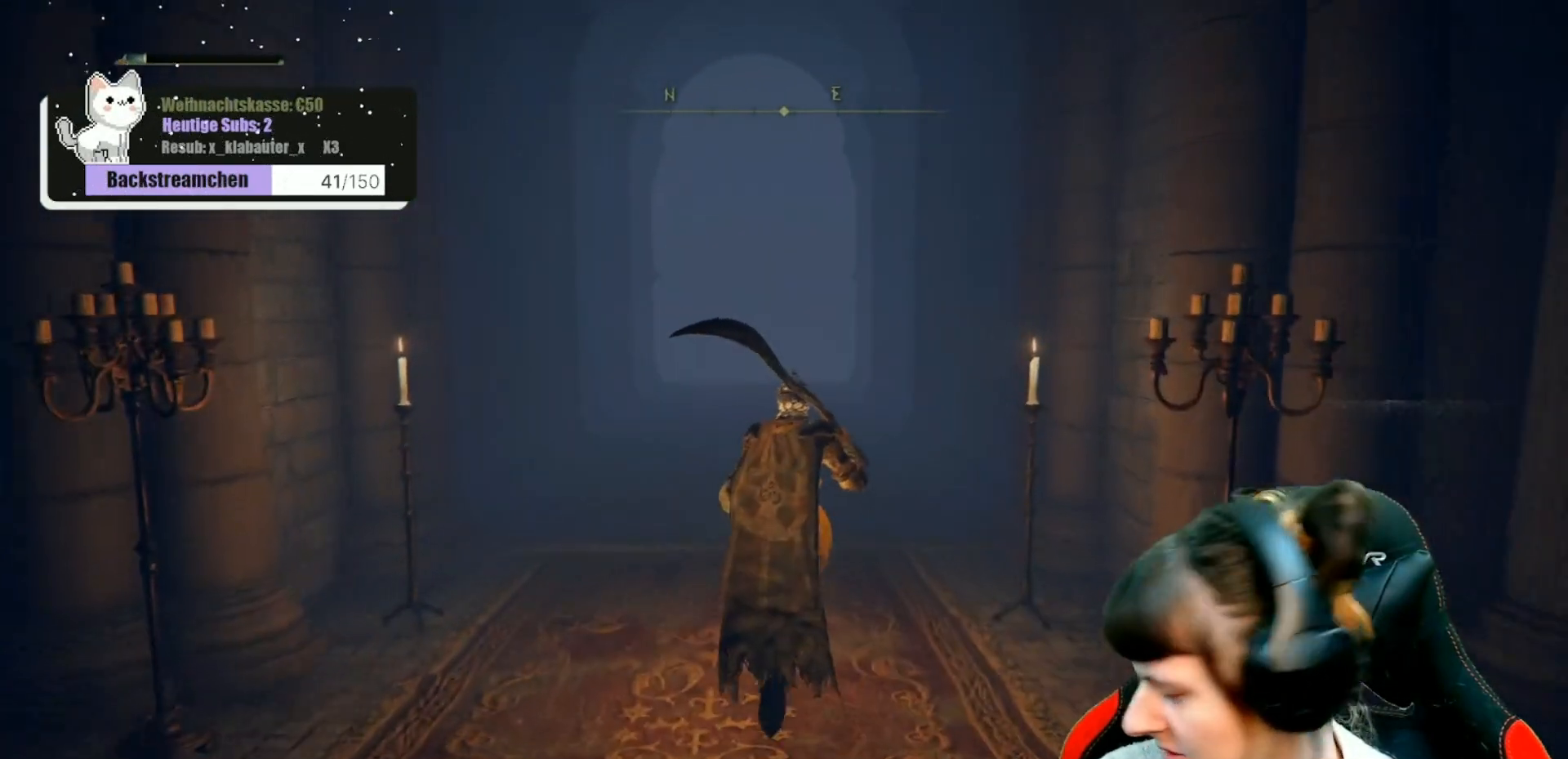
{"buttons": [], "left_stick": "up", "right_stick": "center", "events": []}
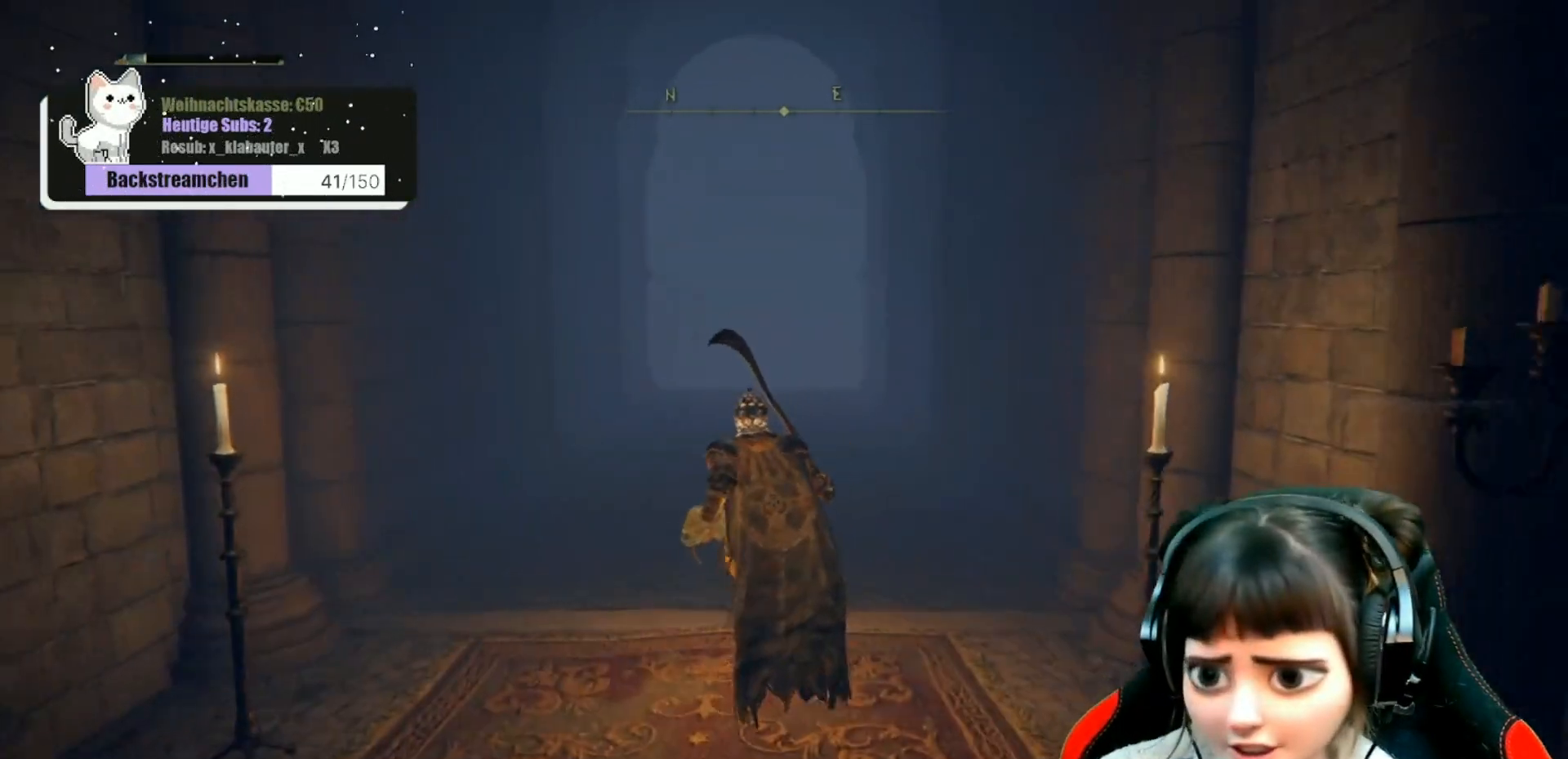
{"buttons": [], "left_stick": "up", "right_stick": "center", "events": []}
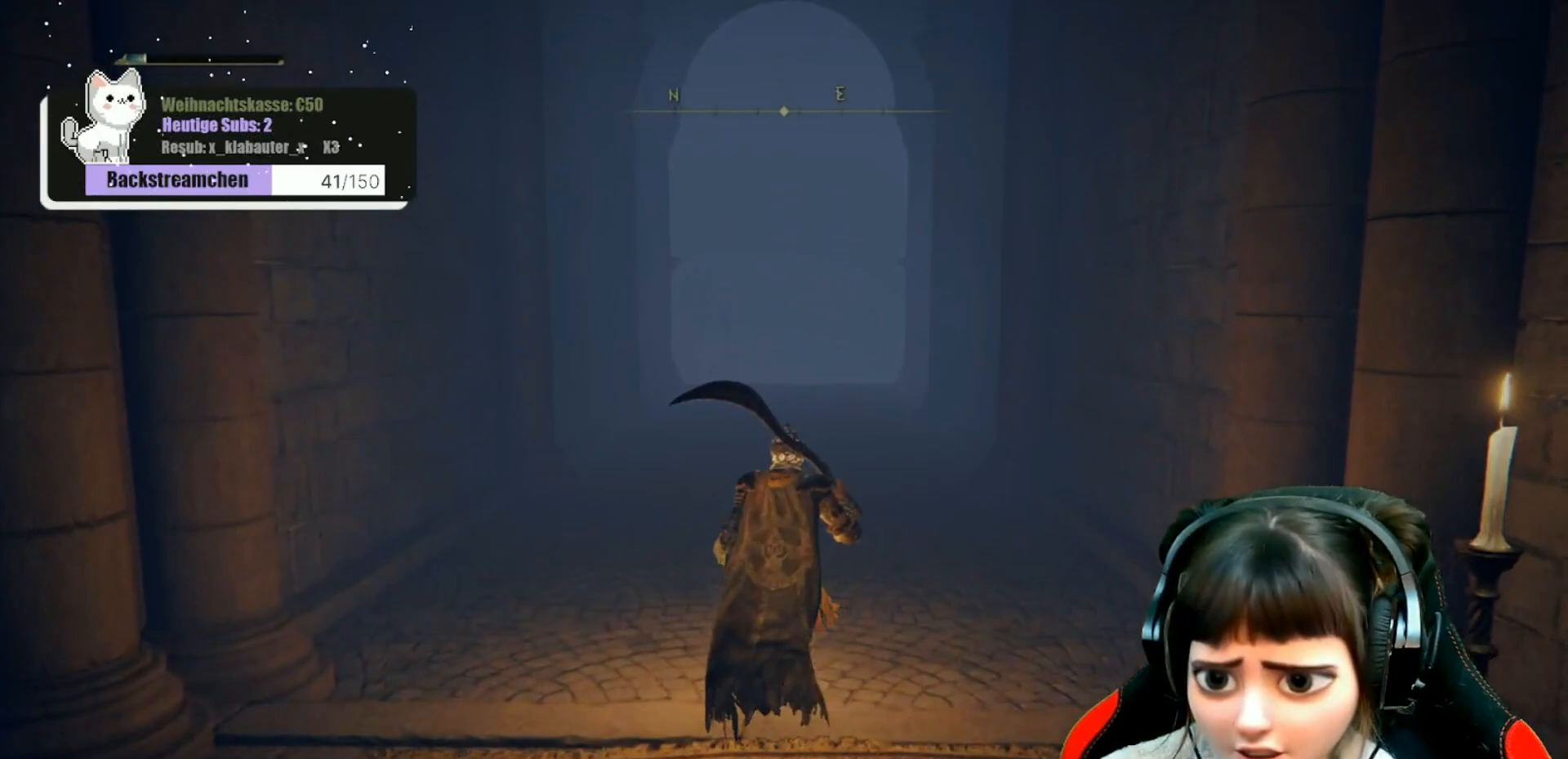
{"buttons": [], "left_stick": "up", "right_stick": "center", "events": []}
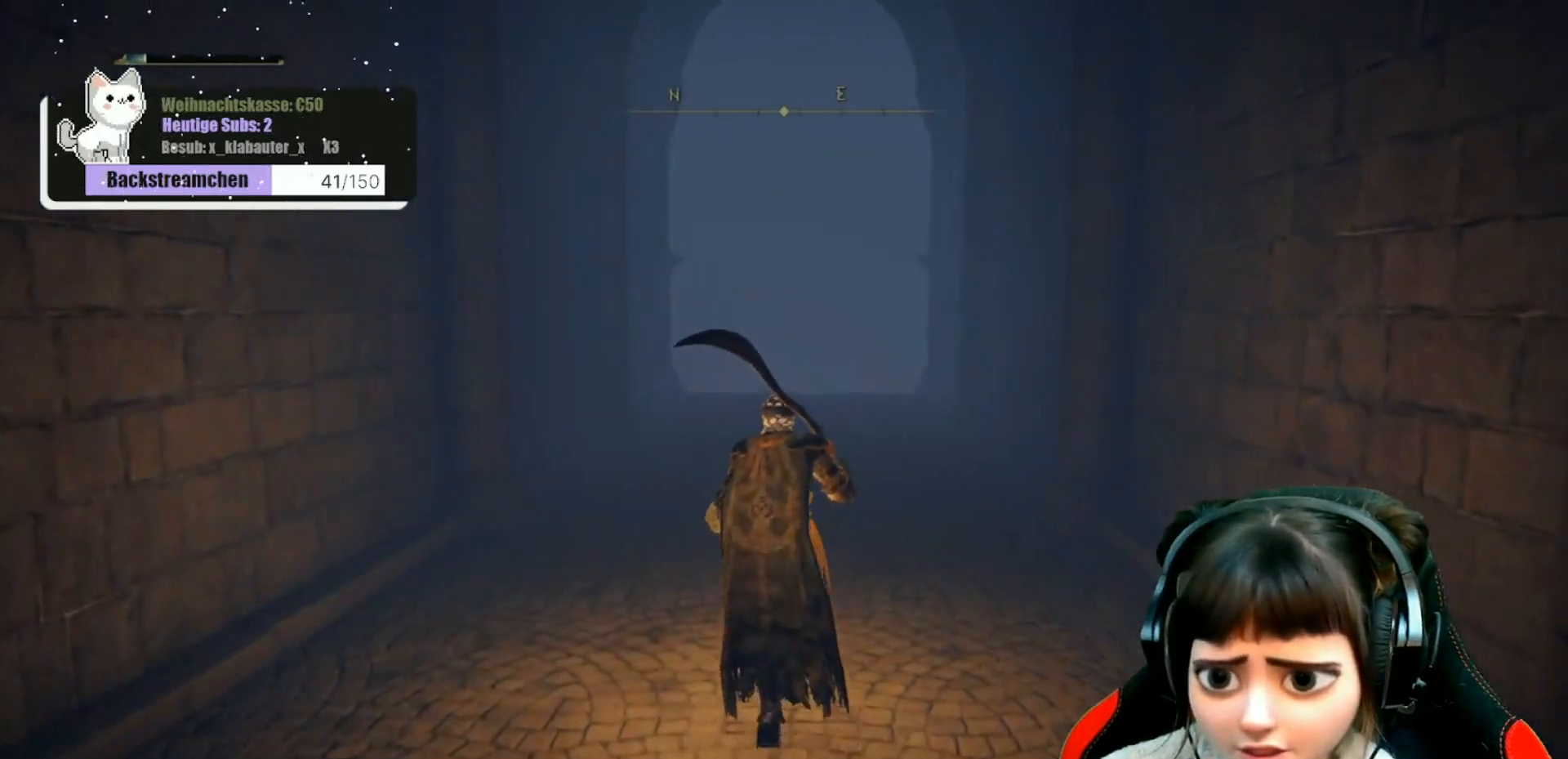
{"buttons": [], "left_stick": "up", "right_stick": "down", "events": [[383, "right_stick", "down"]]}
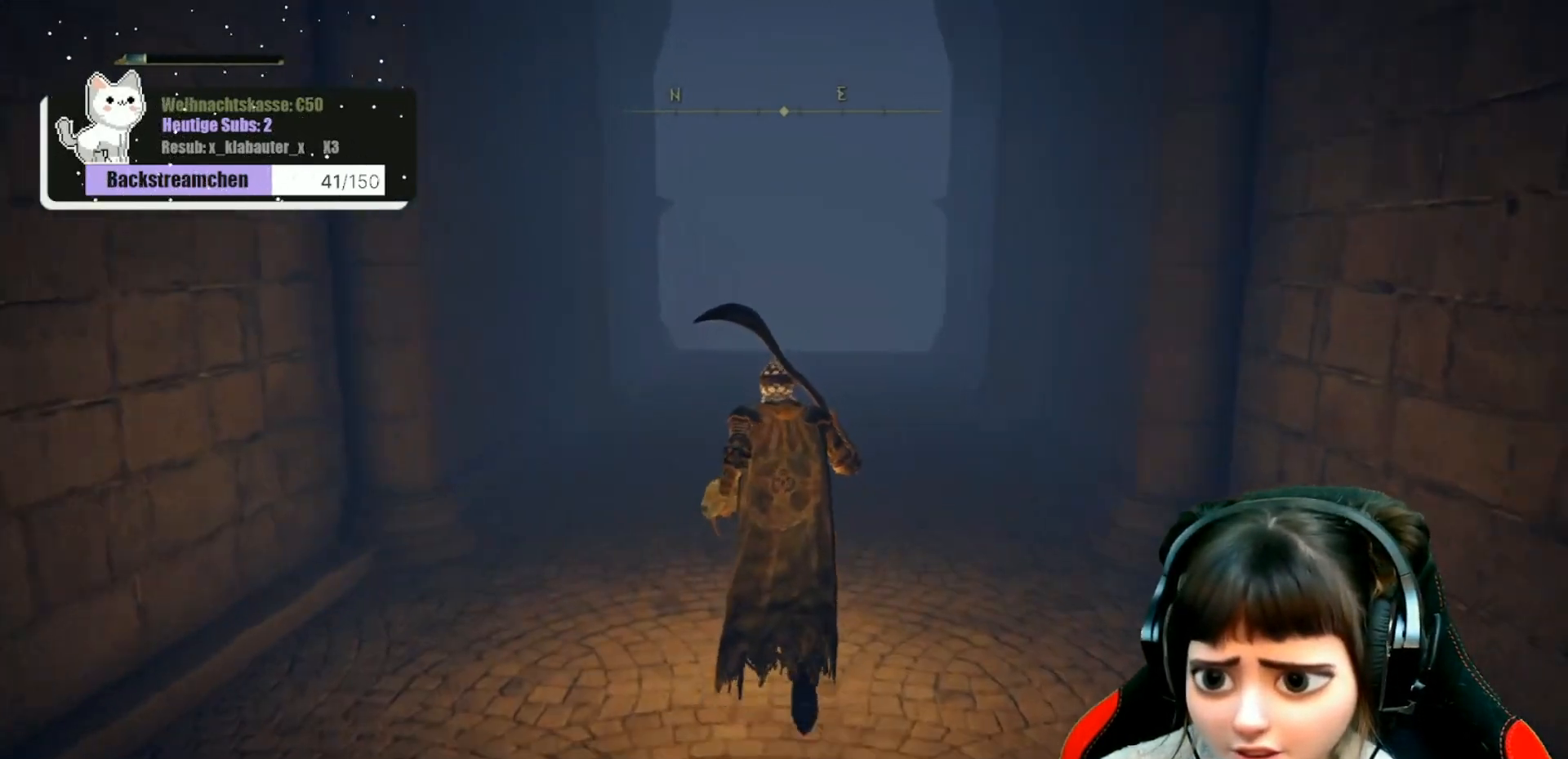
{"buttons": [], "left_stick": "up", "right_stick": "center", "events": [[217, "right_stick", "center"]]}
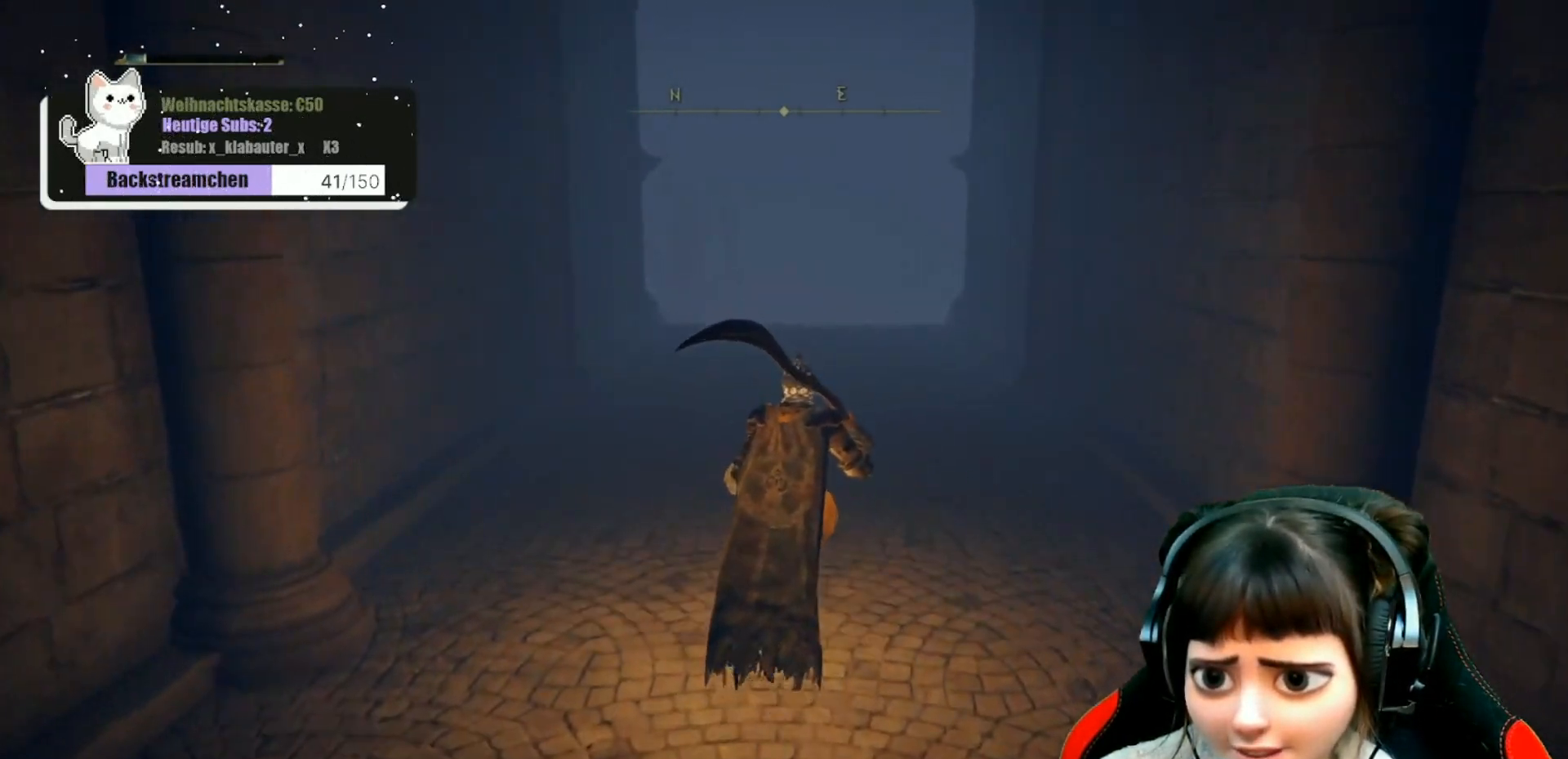
{"buttons": [], "left_stick": "up", "right_stick": "center", "events": []}